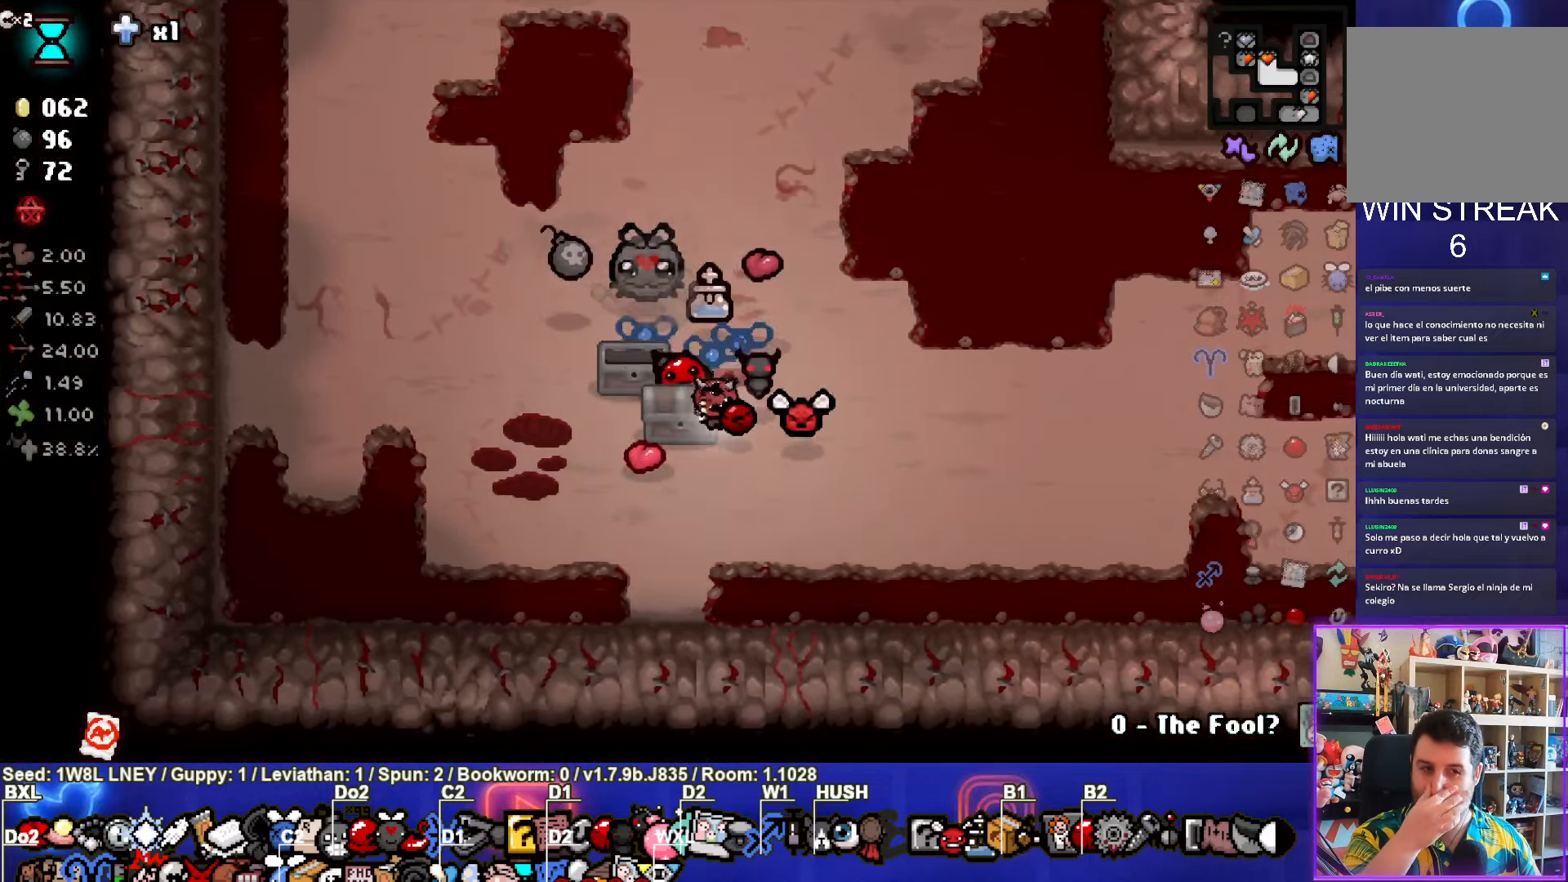
Gameplay with a controller (PlayStation layout); each line is a JSON object with the inputs held at the frame after it. "events" lists button and stick changes between this image and that frame as [ms after this image, input, new state], when the widget could be followed in between. Not read: R3 right_stick.
{"buttons": [], "left_stick": "up-left", "events": [[333, "left_stick", "up"], [417, "left_stick", "up-left"]]}
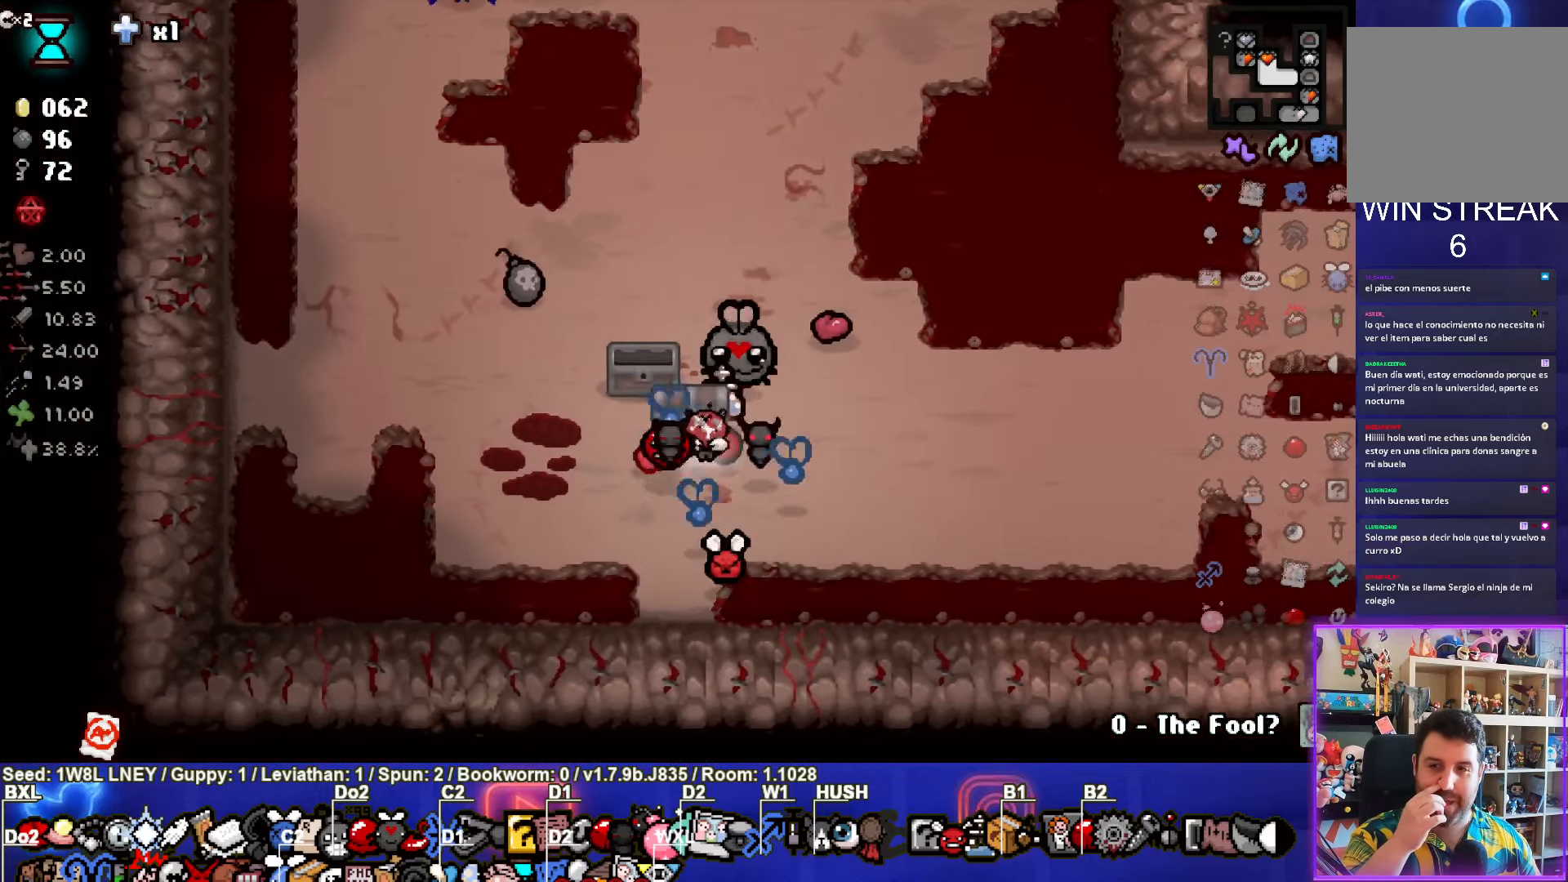
{"buttons": [], "left_stick": "up-left", "events": [[33, "left_stick", "up"], [400, "left_stick", "up-left"]]}
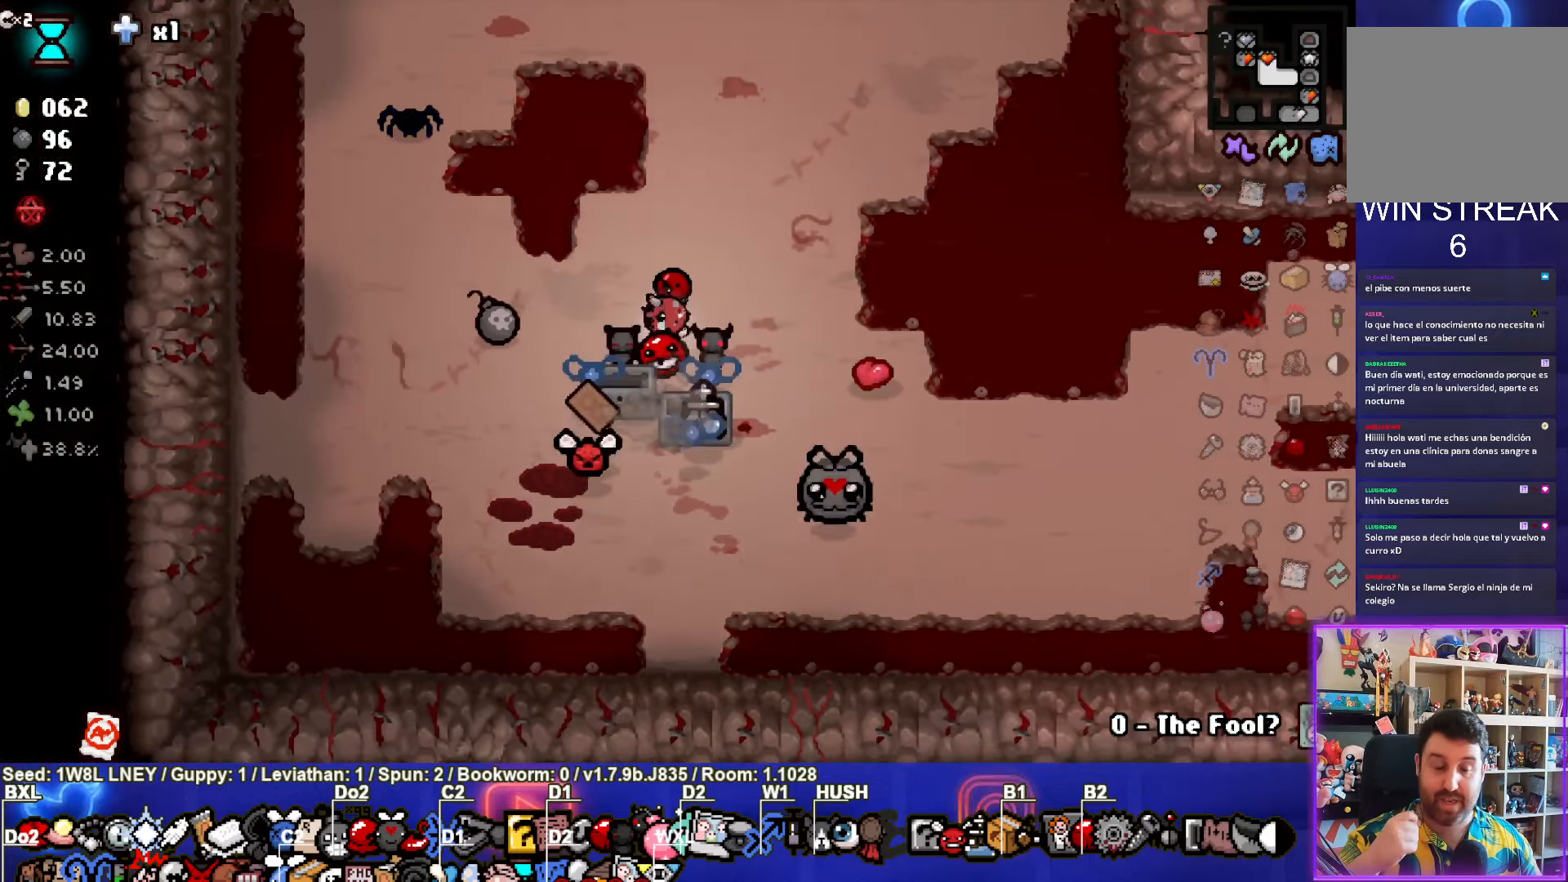
{"buttons": [], "left_stick": "down-left", "events": [[133, "left_stick", "left"], [267, "left_stick", "center"], [417, "left_stick", "down-left"]]}
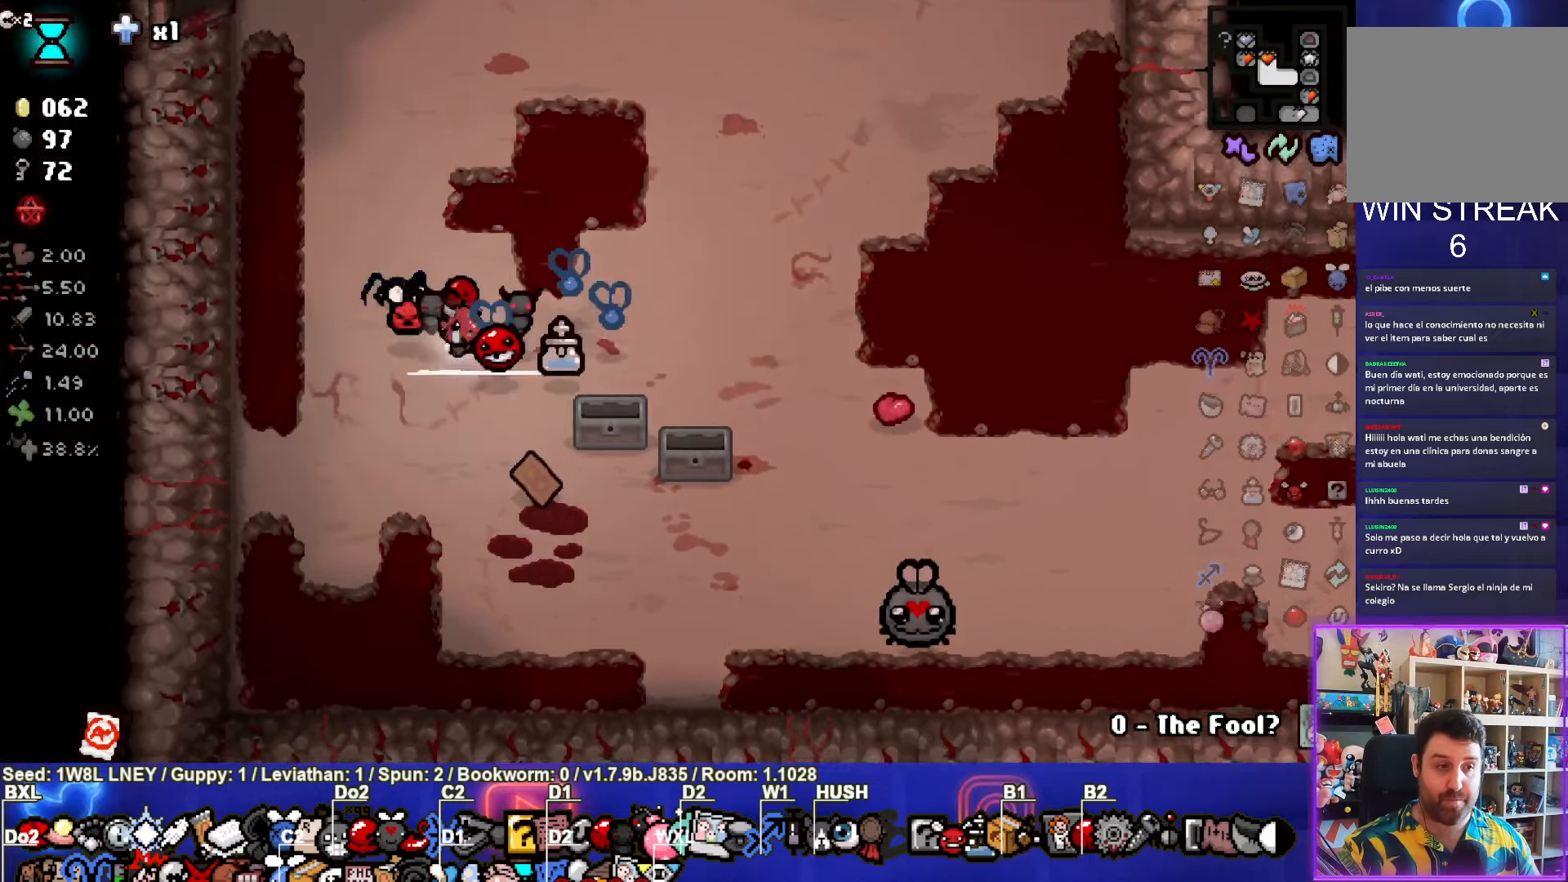
{"buttons": [], "left_stick": "right", "events": [[67, "left_stick", "right"]]}
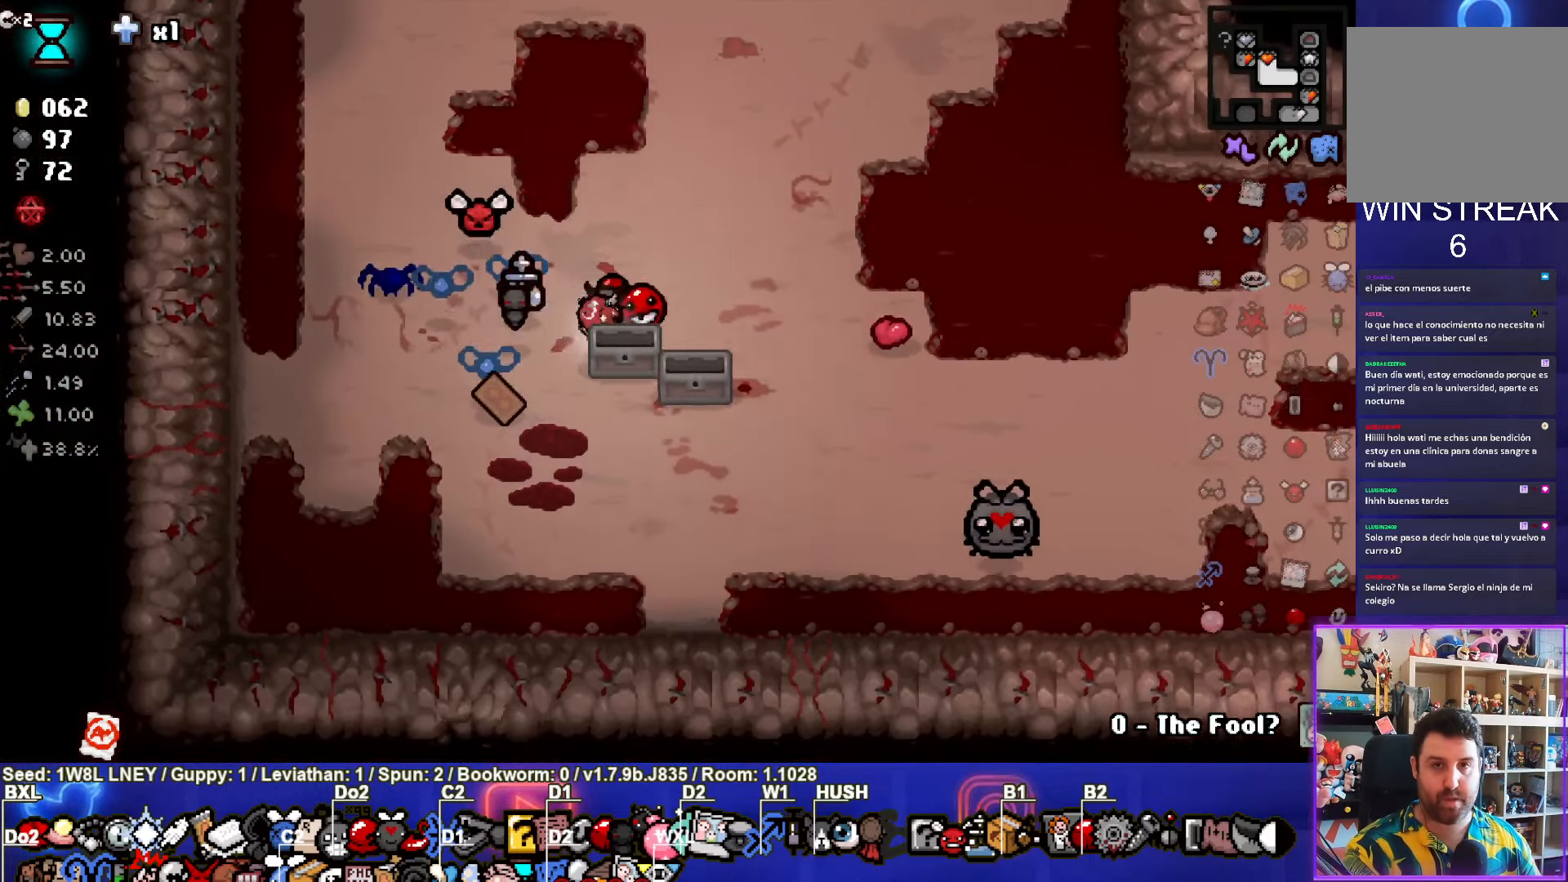
{"buttons": [], "left_stick": "right", "events": []}
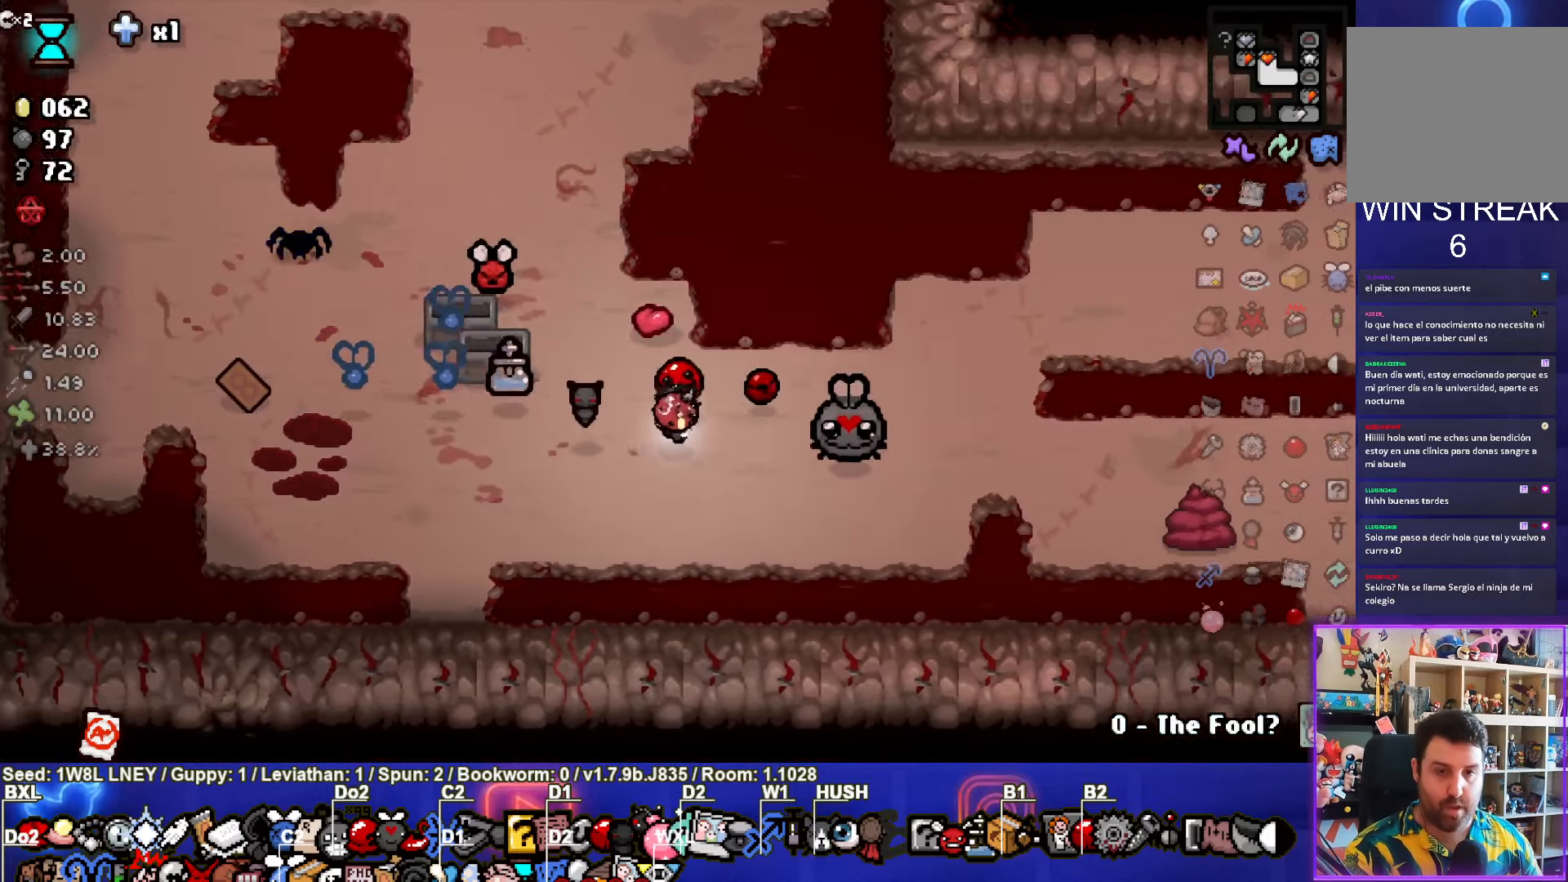
{"buttons": [], "left_stick": "up-right", "events": [[233, "left_stick", "up-right"]]}
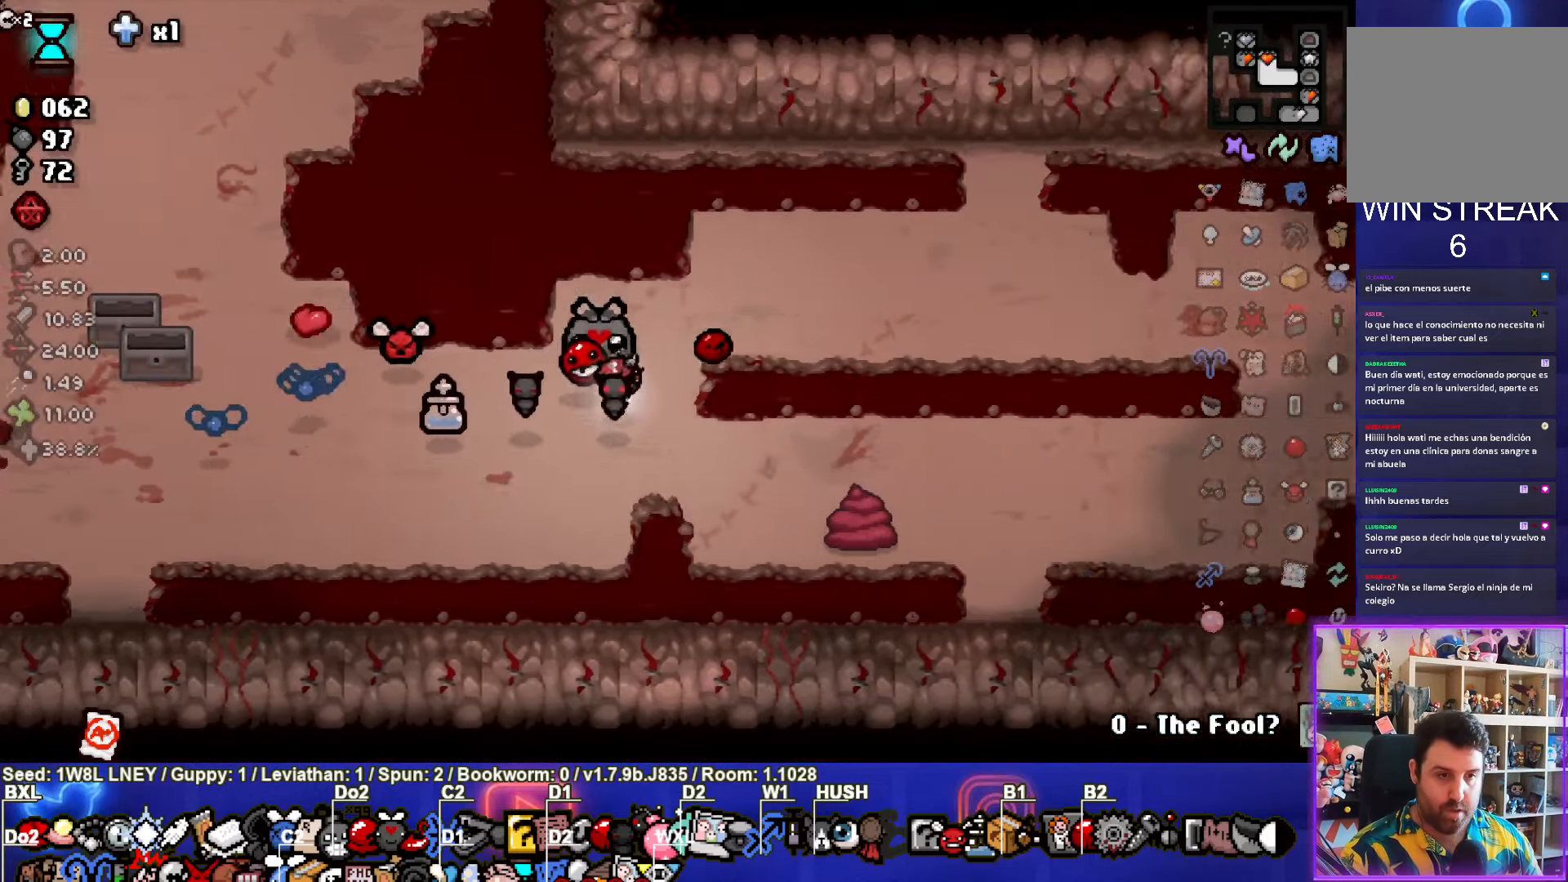
{"buttons": [], "left_stick": "center", "events": [[67, "left_stick", "right"], [500, "left_stick", "center"]]}
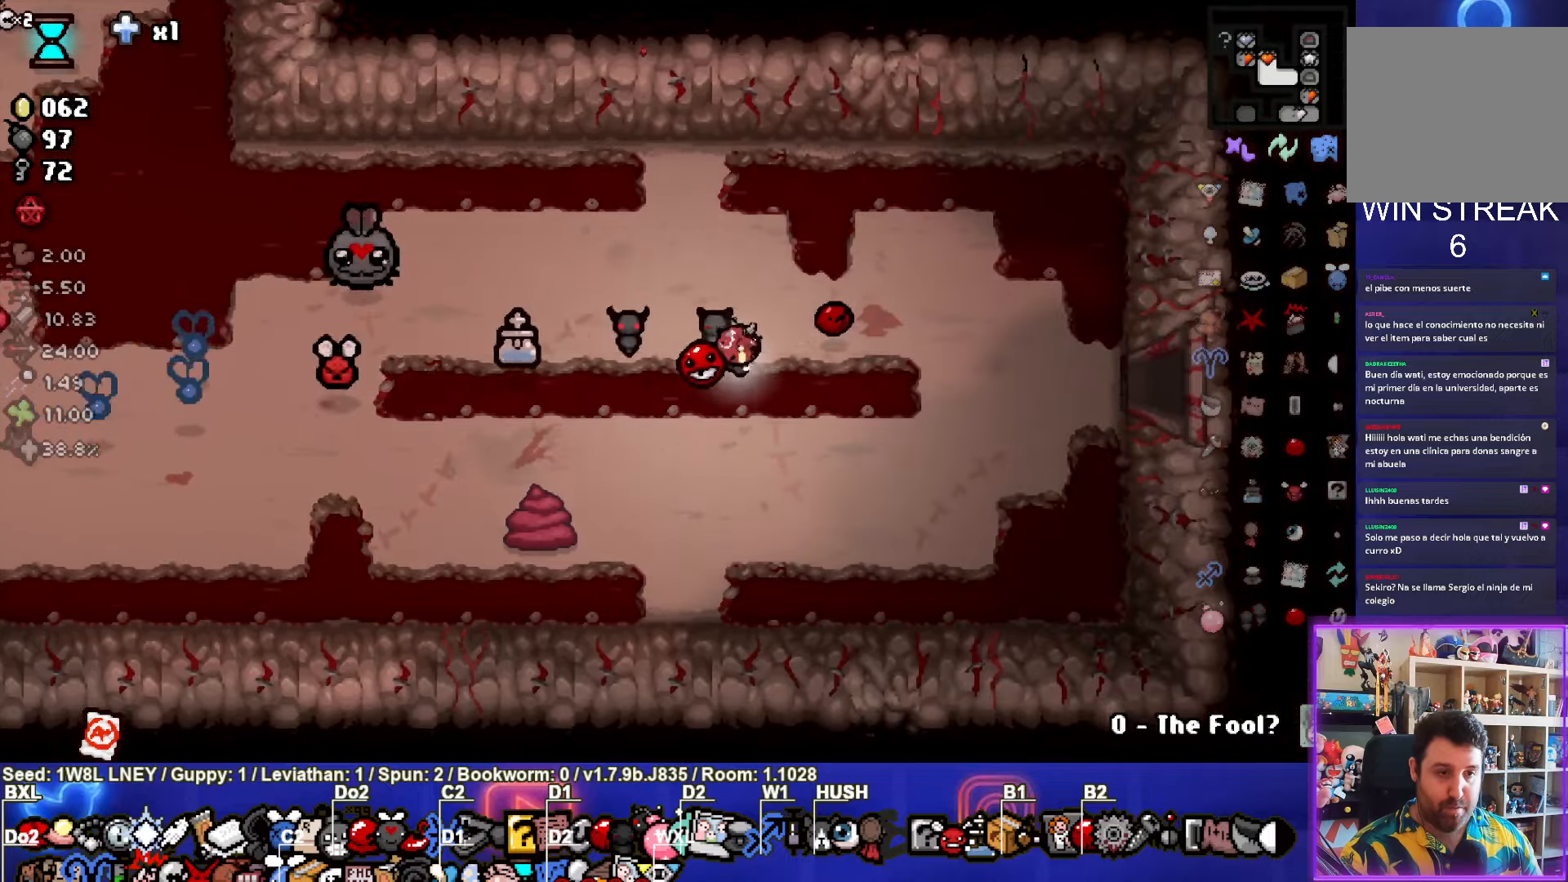
{"buttons": [], "left_stick": "right", "events": [[184, "left_stick", "right"]]}
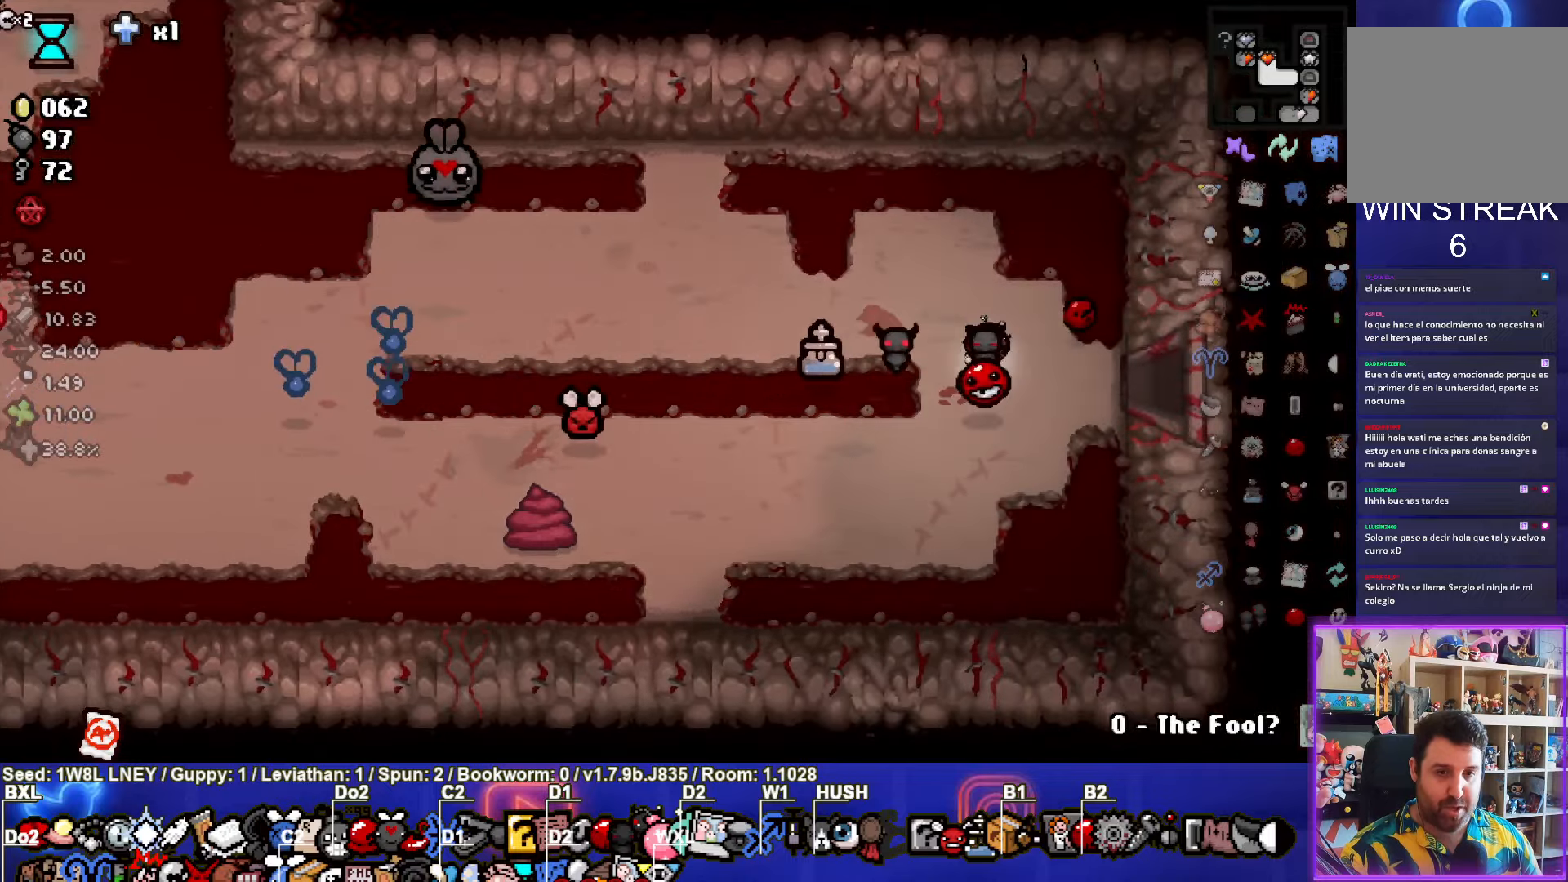
{"buttons": [], "left_stick": "center", "events": [[350, "left_stick", "center"]]}
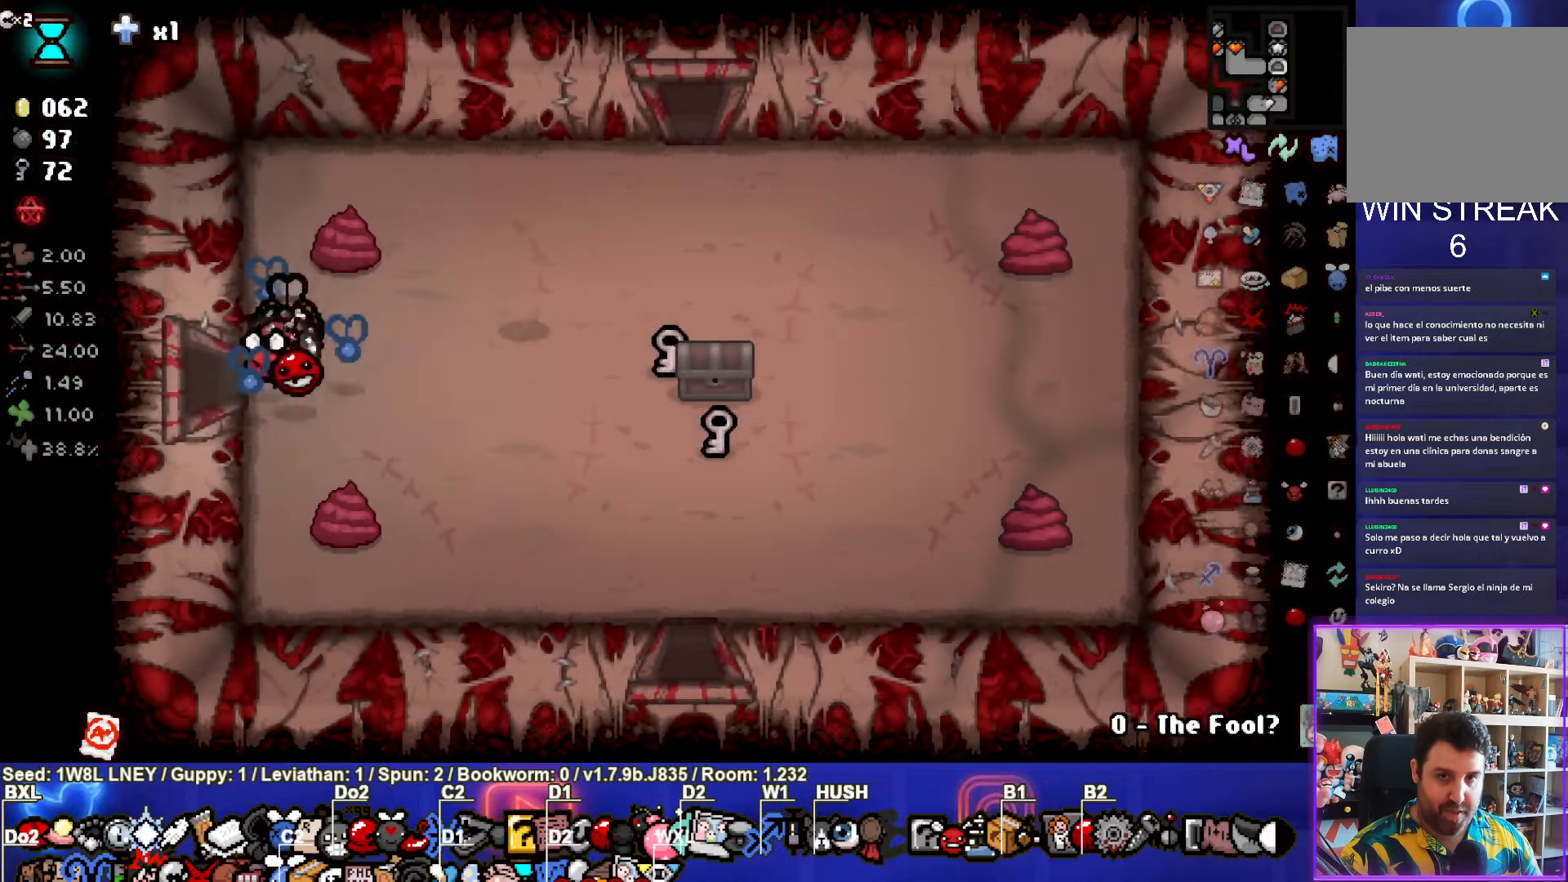
{"buttons": [], "left_stick": "down-right", "events": [[167, "left_stick", "down-right"]]}
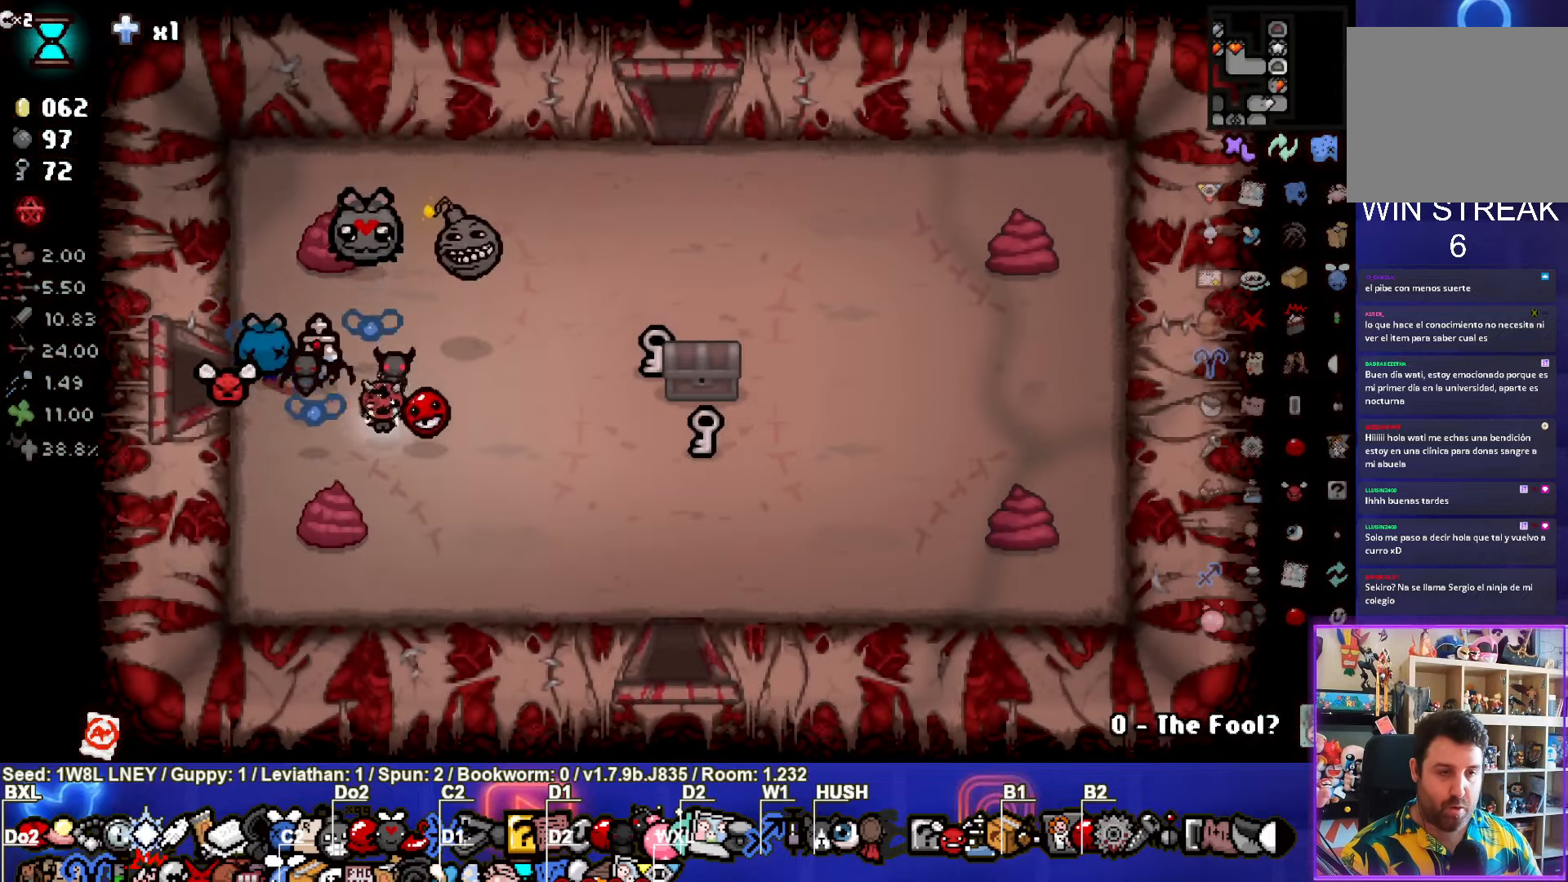
{"buttons": [], "left_stick": "down-right", "events": [[17, "left_stick", "center"], [84, "left_stick", "down-right"]]}
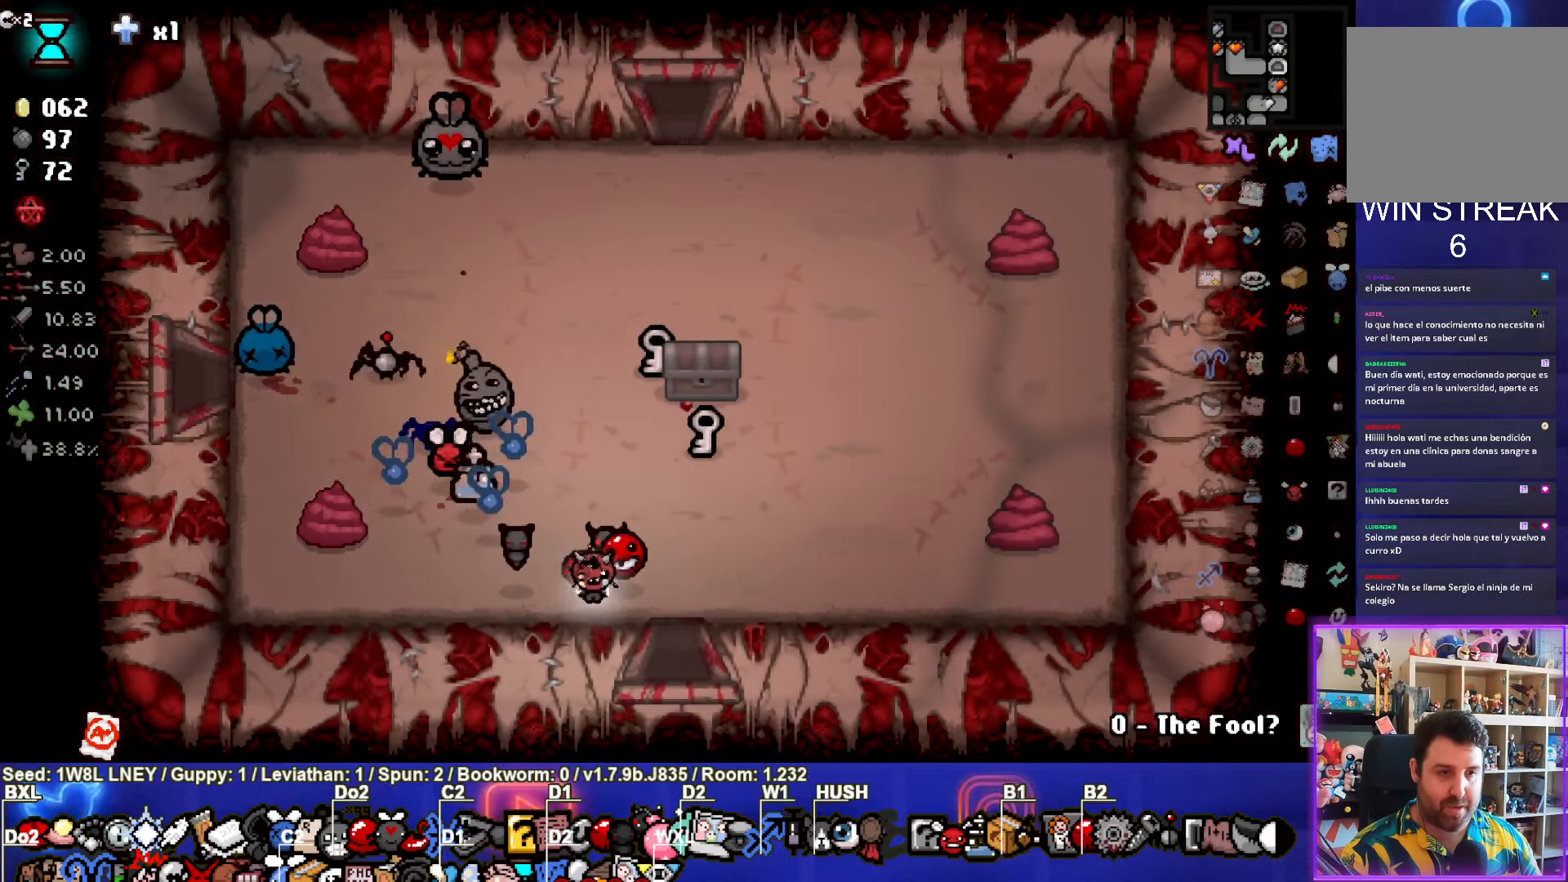
{"buttons": [], "left_stick": "center", "events": [[100, "left_stick", "down"], [467, "left_stick", "center"]]}
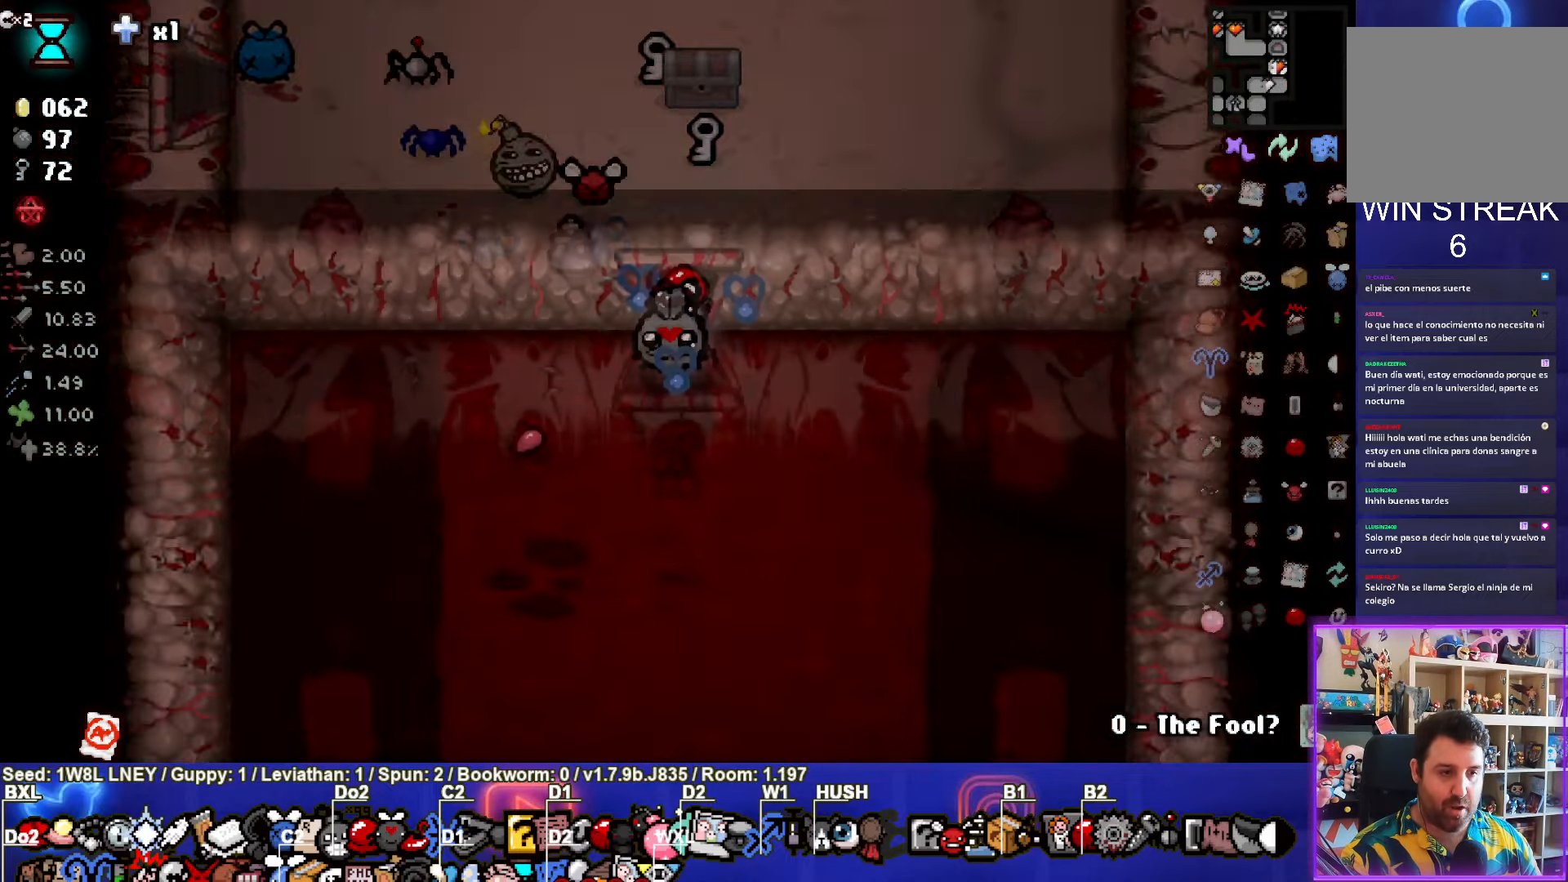
{"buttons": [], "left_stick": "down", "events": [[467, "left_stick", "down"]]}
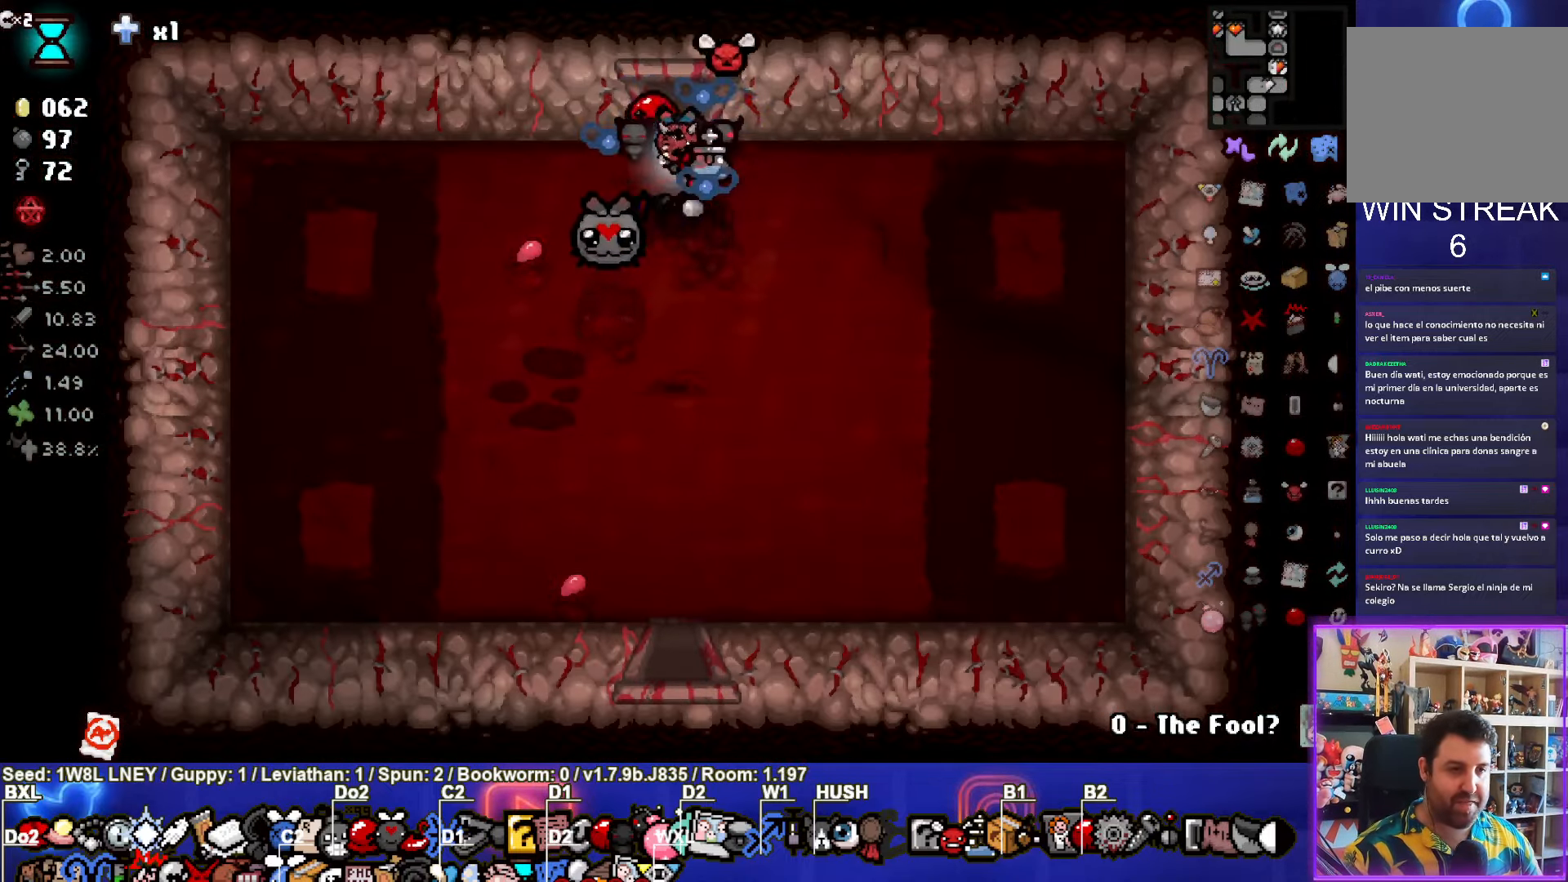
{"buttons": [], "left_stick": "down", "events": []}
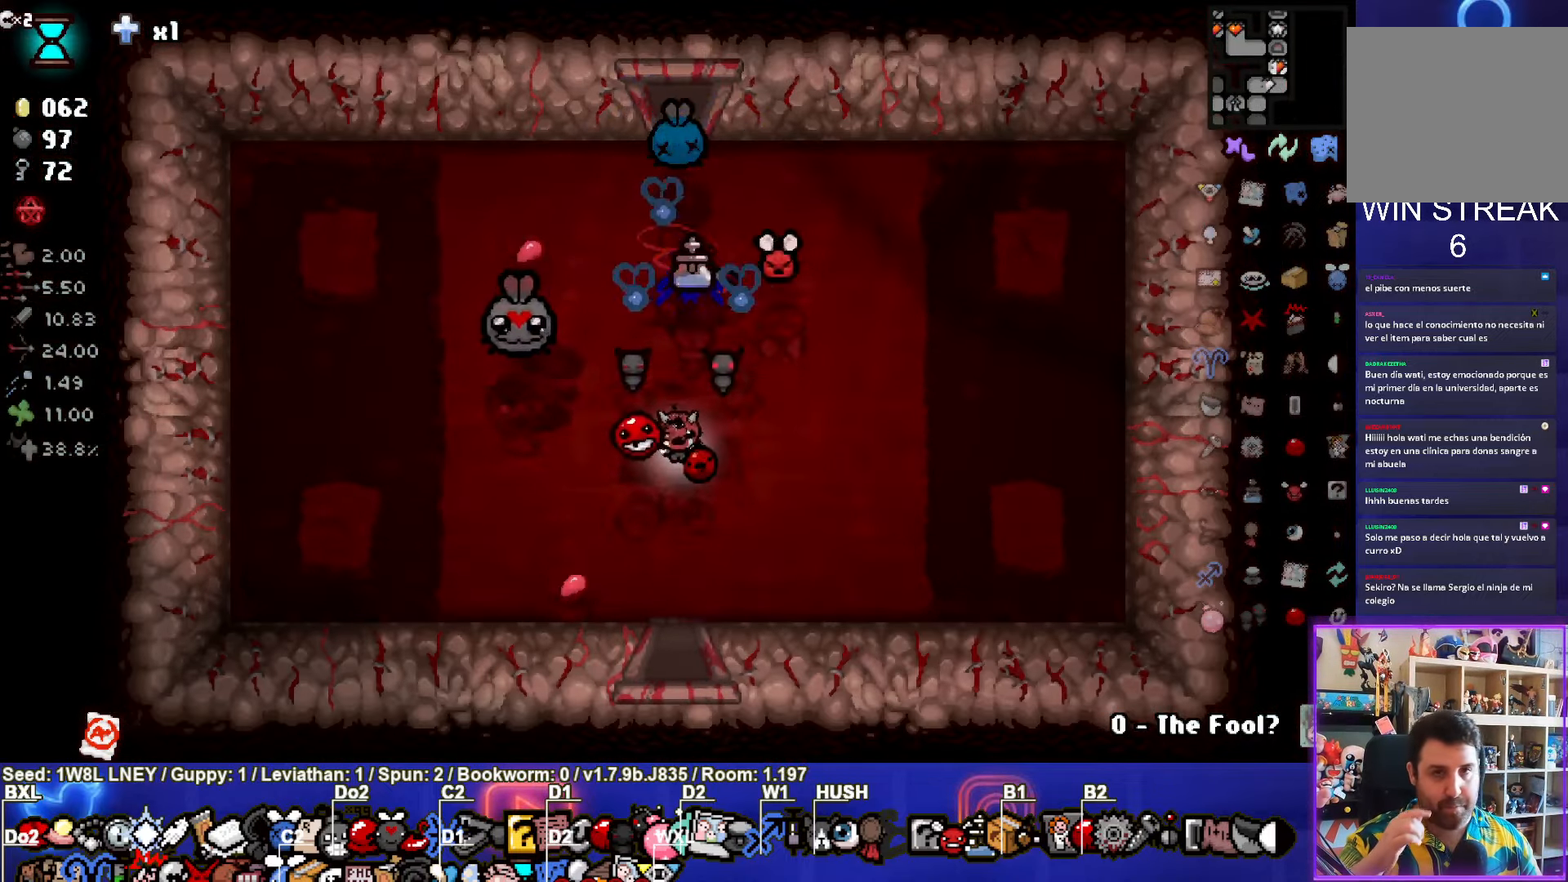
{"buttons": [], "left_stick": "center", "events": [[400, "left_stick", "center"]]}
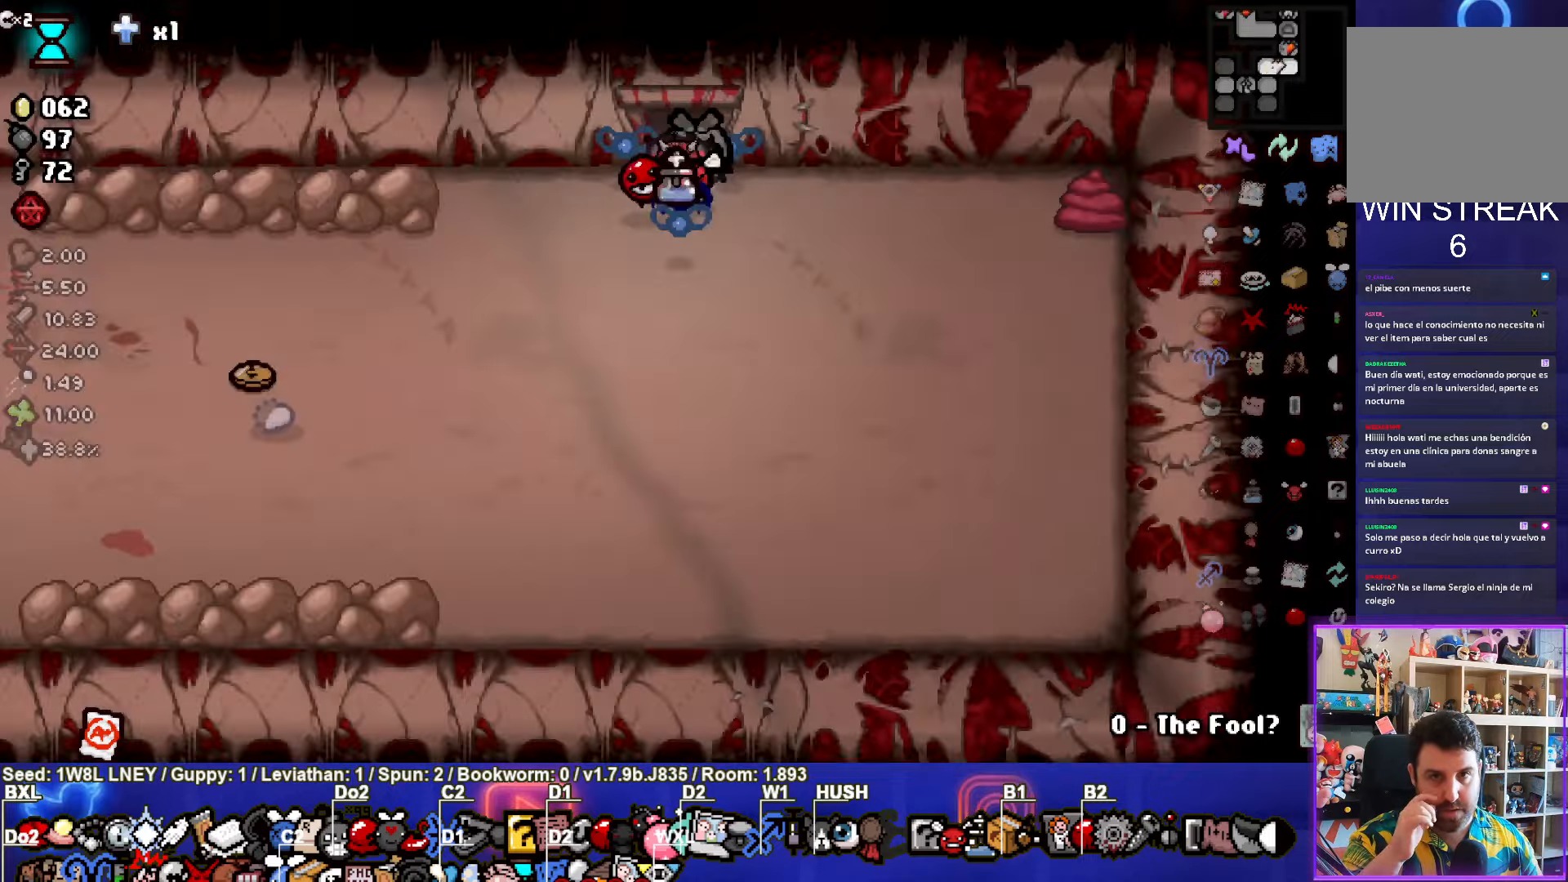
{"buttons": [], "left_stick": "down", "events": [[416, "left_stick", "down"]]}
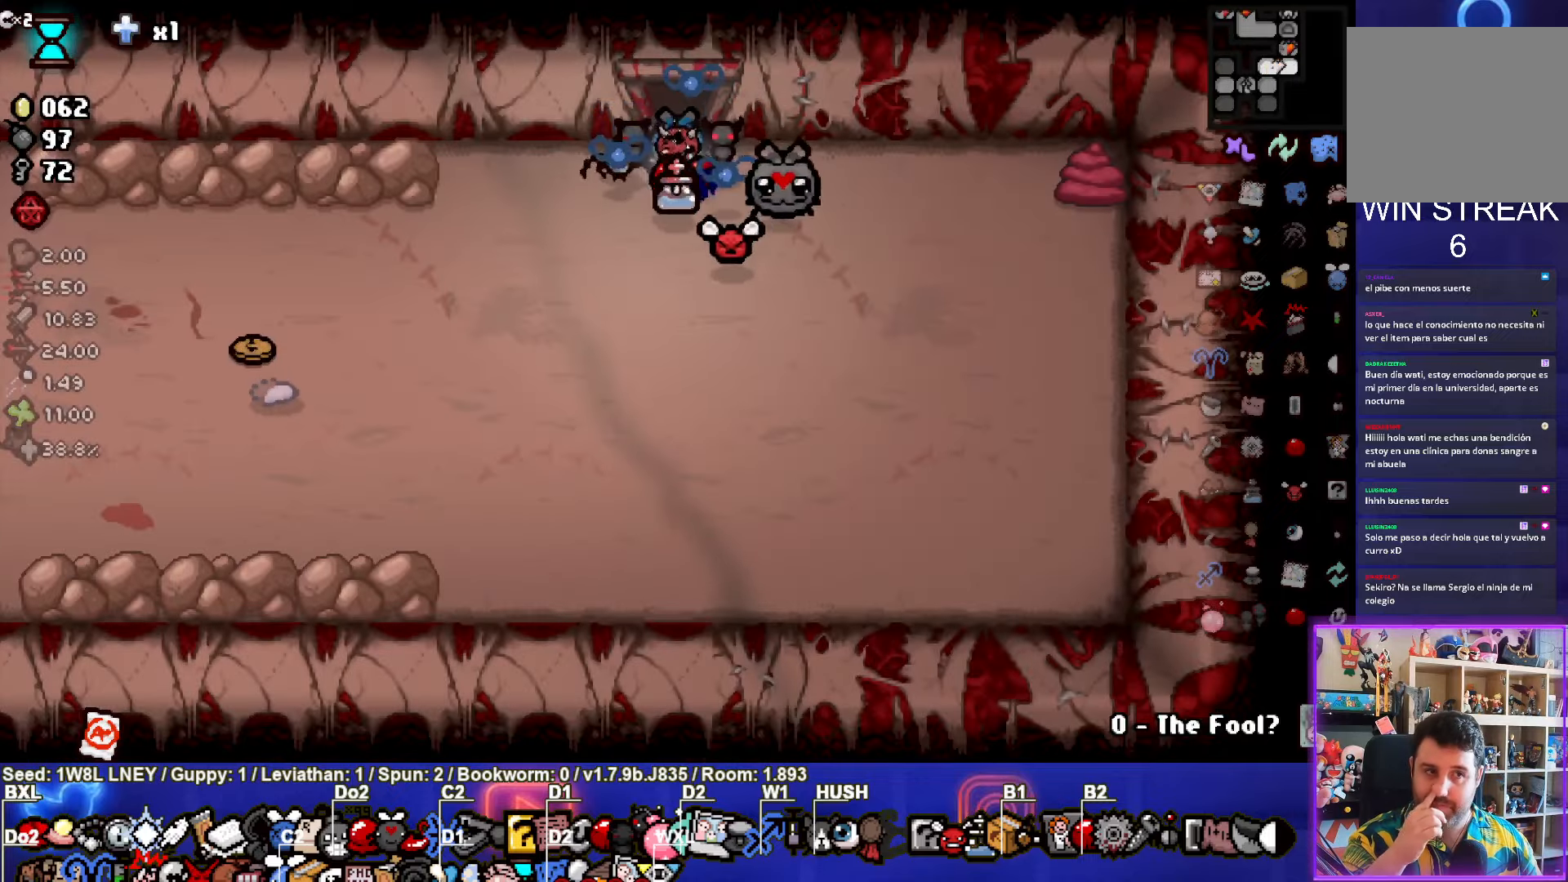
{"buttons": [], "left_stick": "left", "events": [[83, "left_stick", "down-left"], [233, "left_stick", "left"]]}
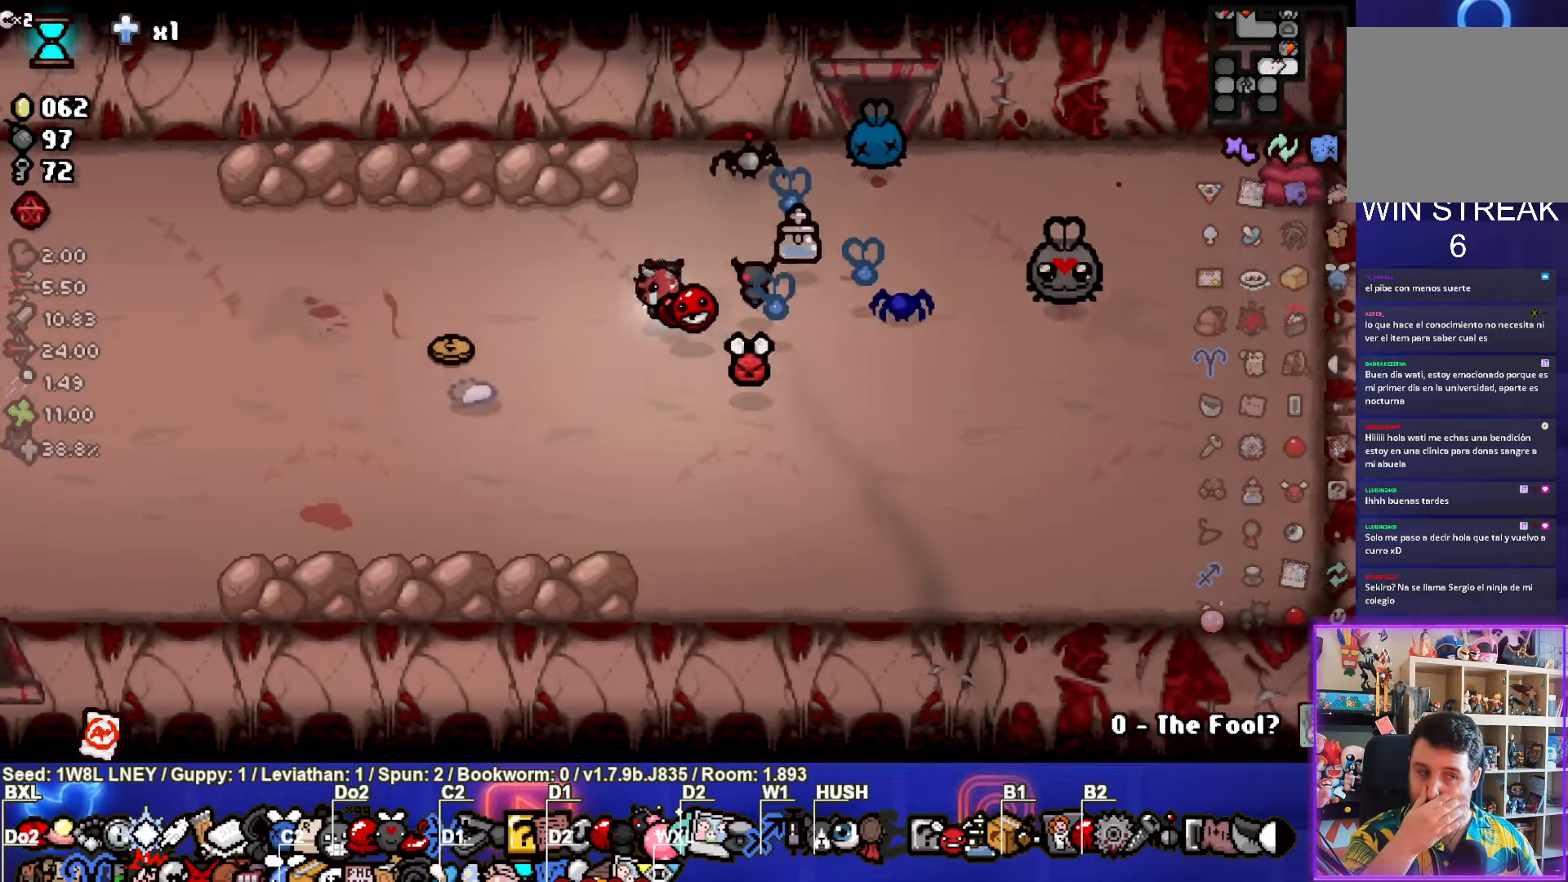
{"buttons": [], "left_stick": "center", "events": [[116, "left_stick", "center"], [266, "left_stick", "down-left"], [483, "left_stick", "center"]]}
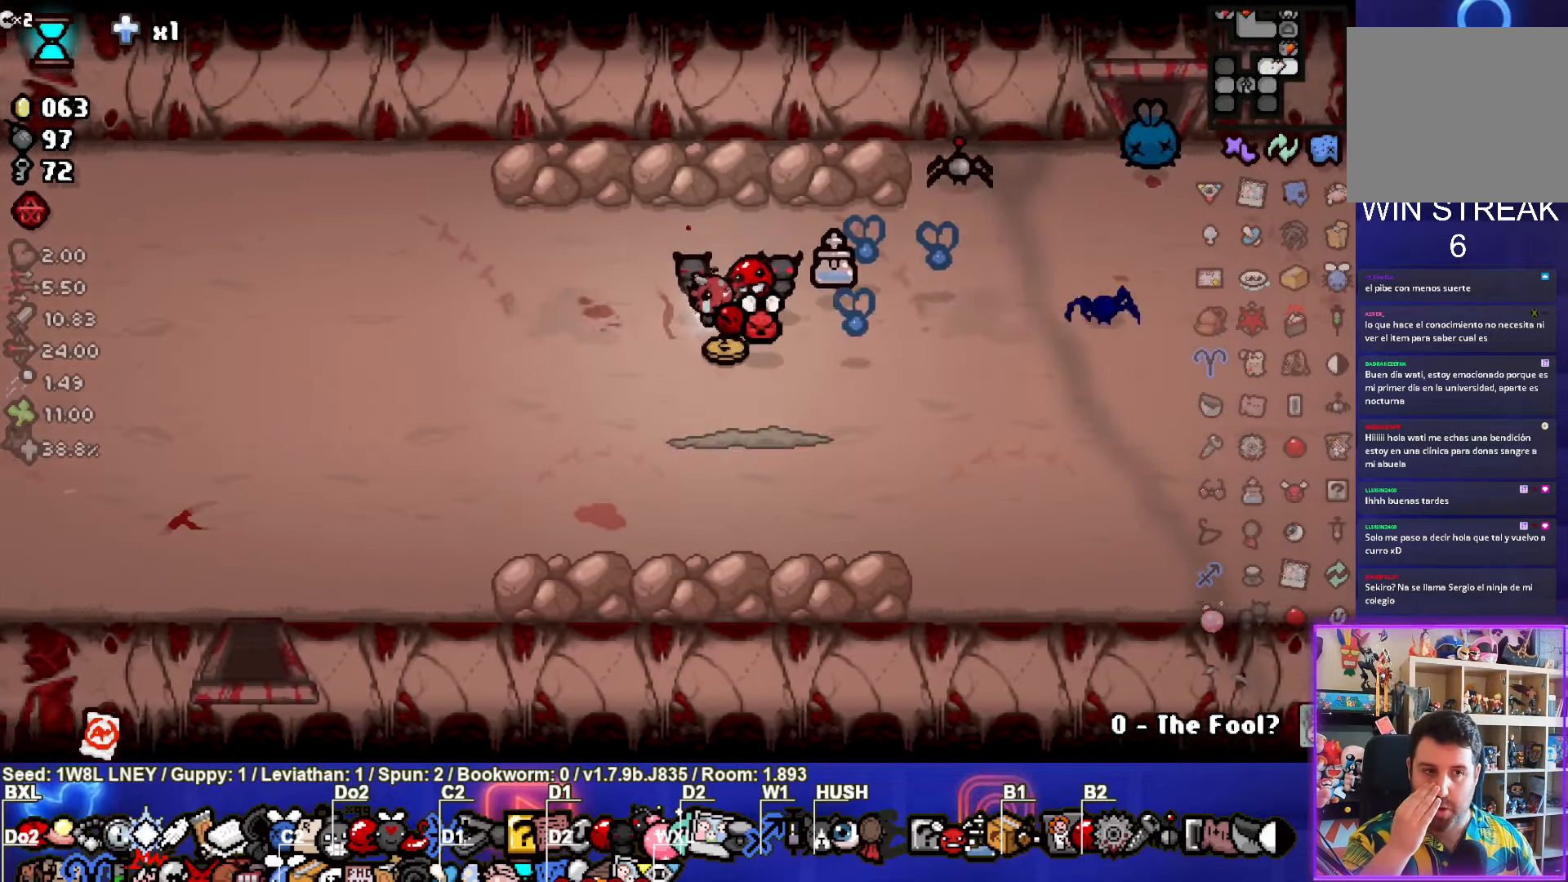
{"buttons": [], "left_stick": "down-left", "events": [[200, "left_stick", "down-left"]]}
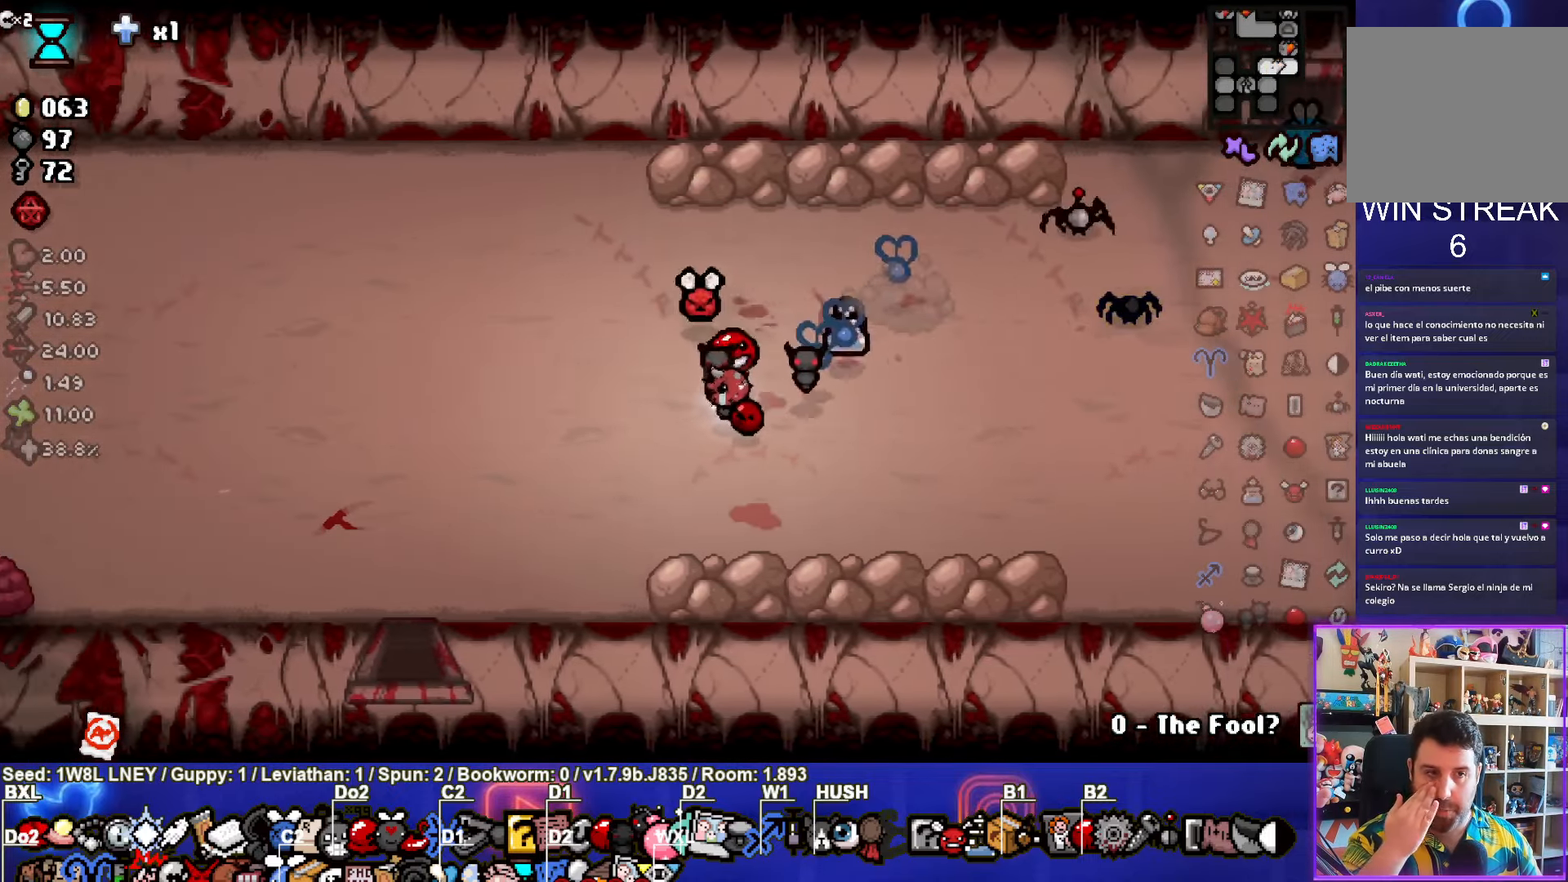
{"buttons": [], "left_stick": "down-right", "events": [[366, "left_stick", "down"], [466, "left_stick", "down-right"]]}
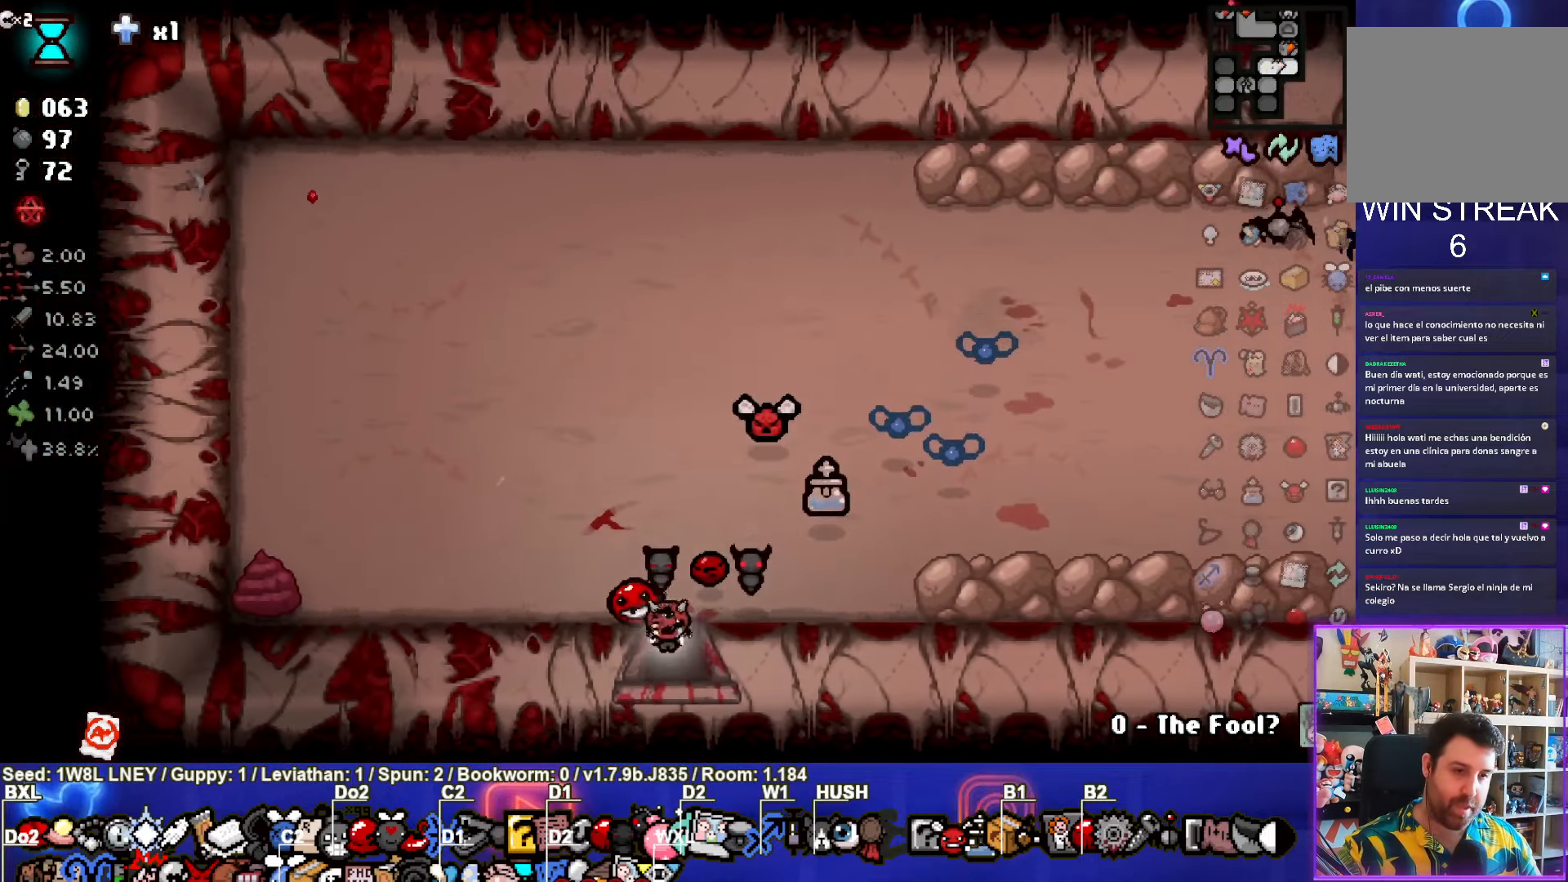
{"buttons": [], "left_stick": "center", "events": [[100, "left_stick", "center"]]}
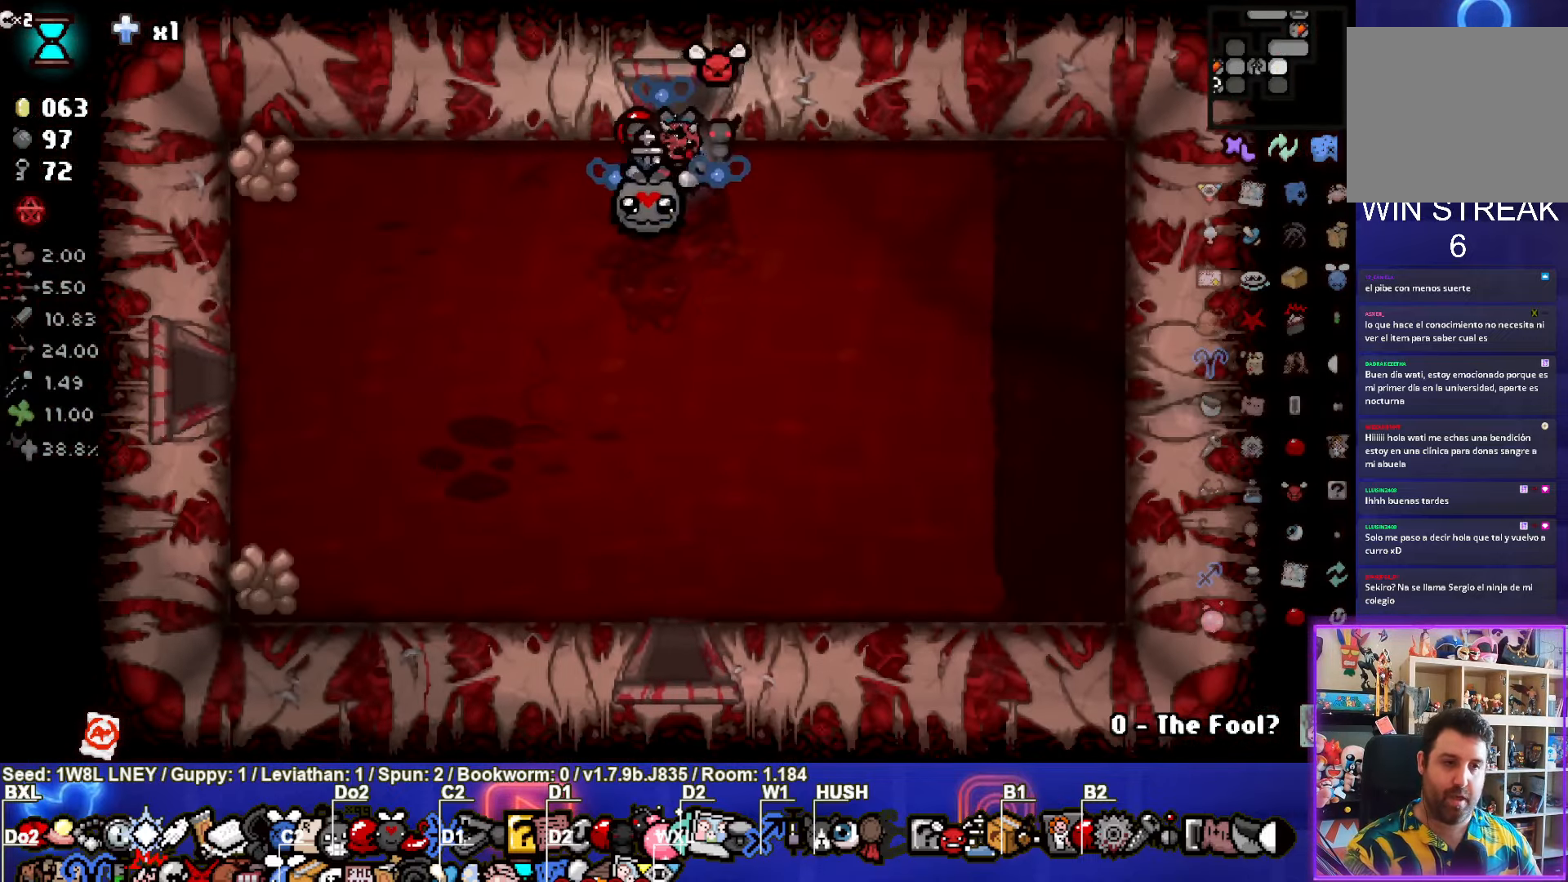
{"buttons": [], "left_stick": "down", "events": [[50, "left_stick", "down"]]}
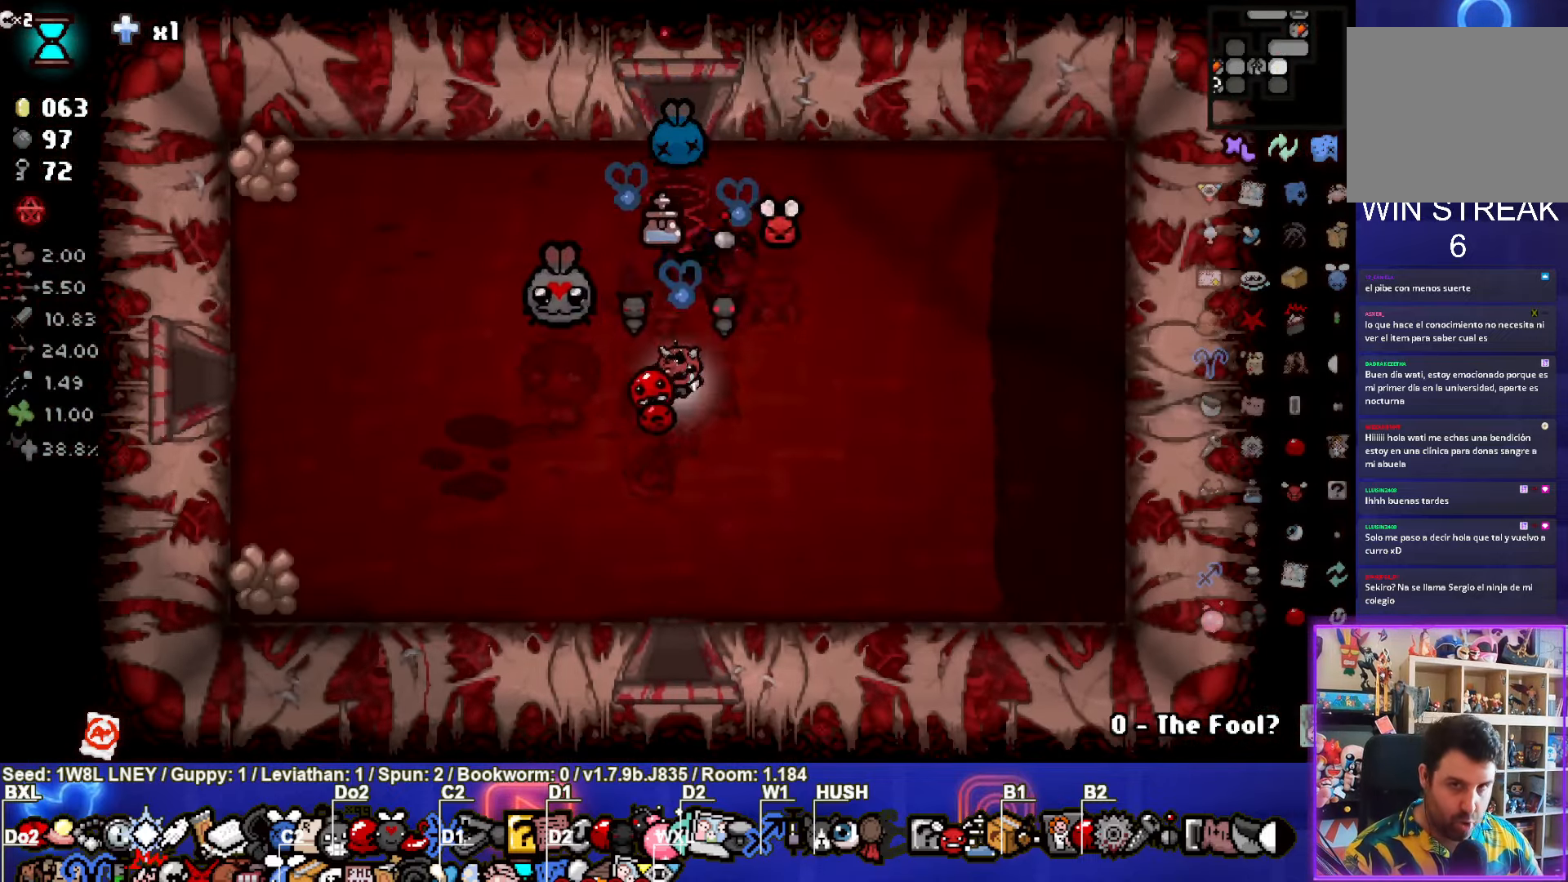
{"buttons": [], "left_stick": "down", "events": []}
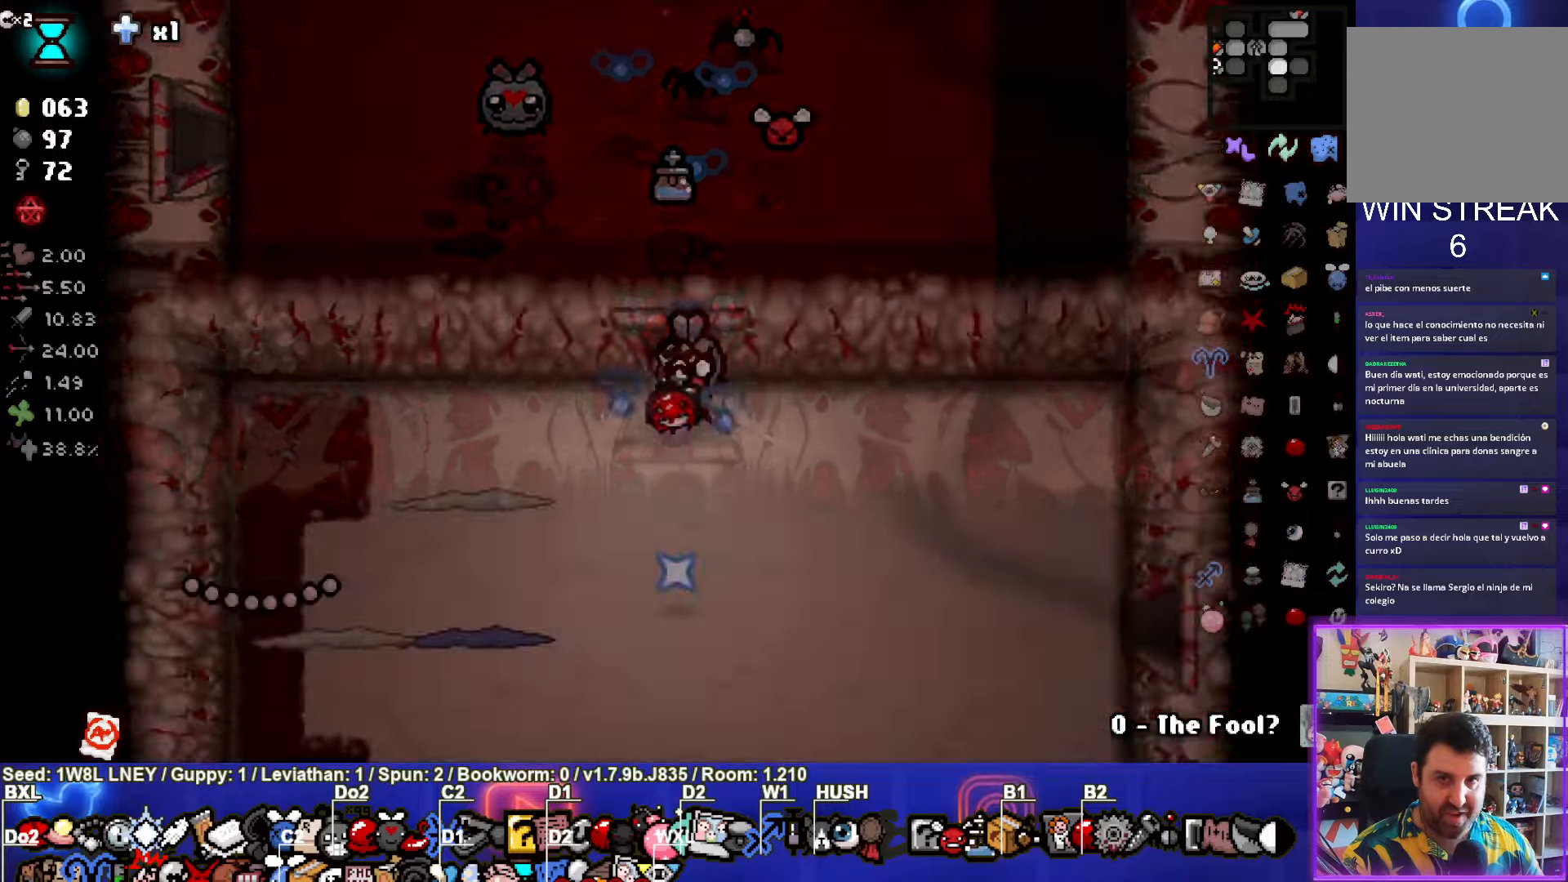
{"buttons": [], "left_stick": "down", "events": [[150, "left_stick", "center"], [483, "left_stick", "down"]]}
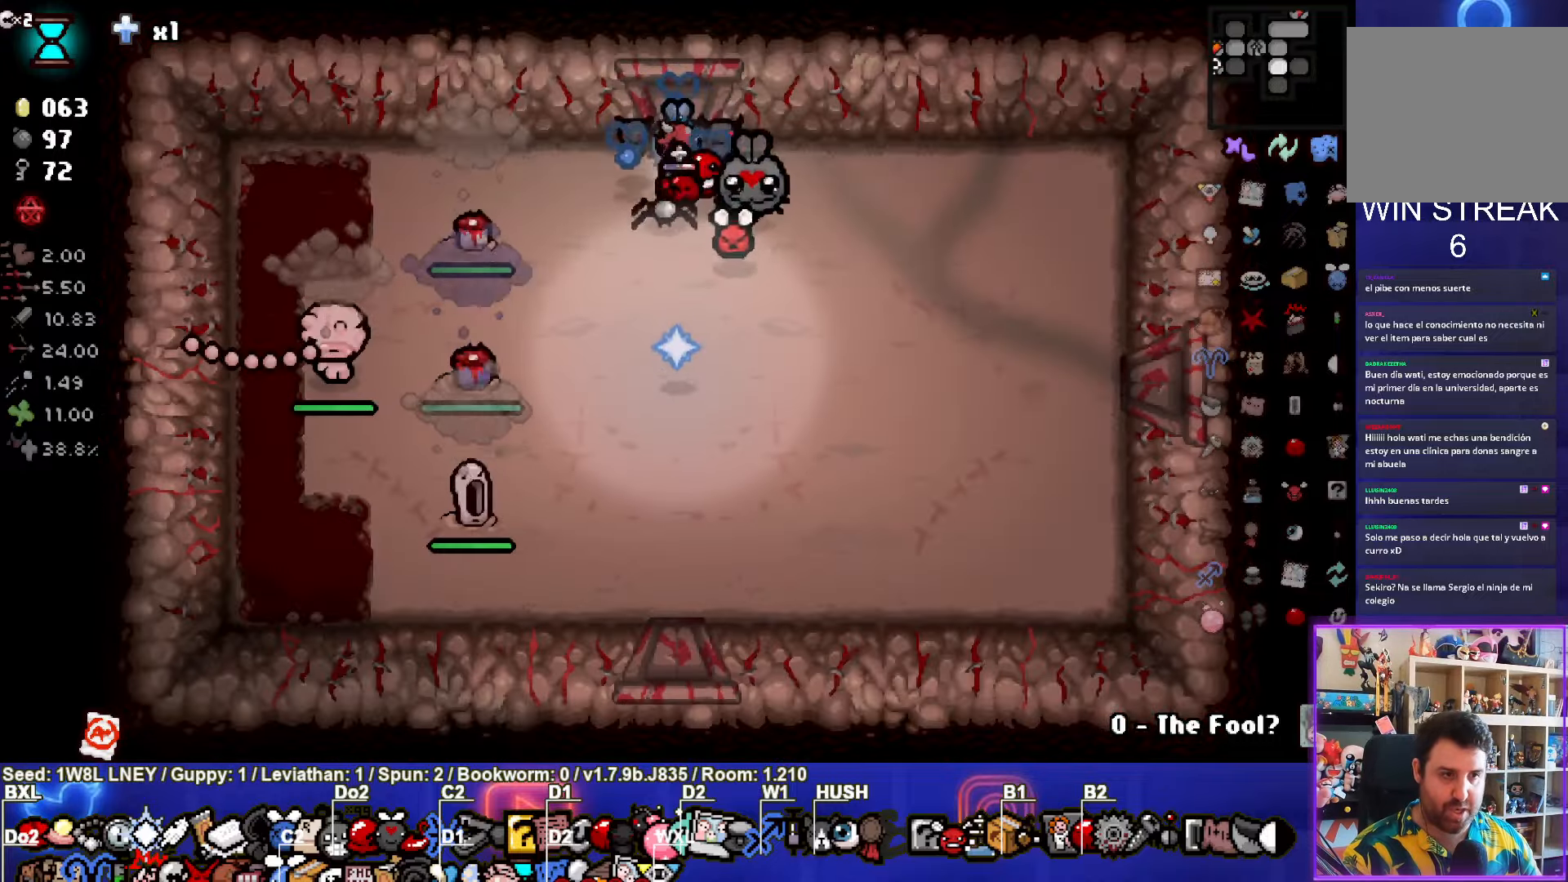
{"buttons": ["SQUARE"], "left_stick": "down-right", "events": [[67, "SQUARE", "down"], [267, "left_stick", "down-right"]]}
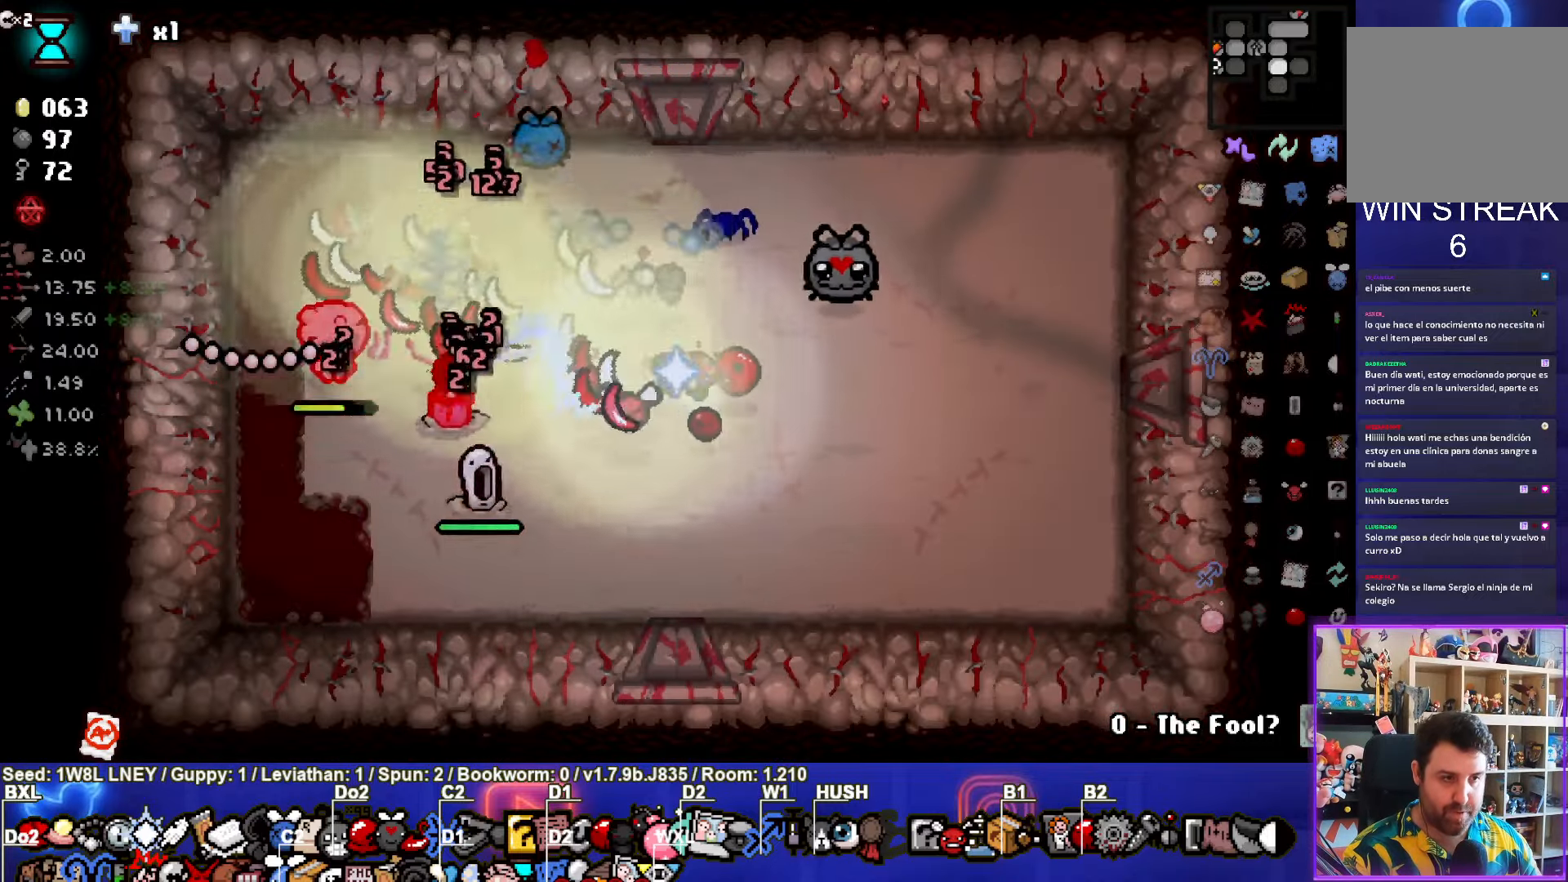
{"buttons": [], "left_stick": "center", "events": [[50, "SQUARE", "up"], [200, "left_stick", "right"], [483, "left_stick", "center"]]}
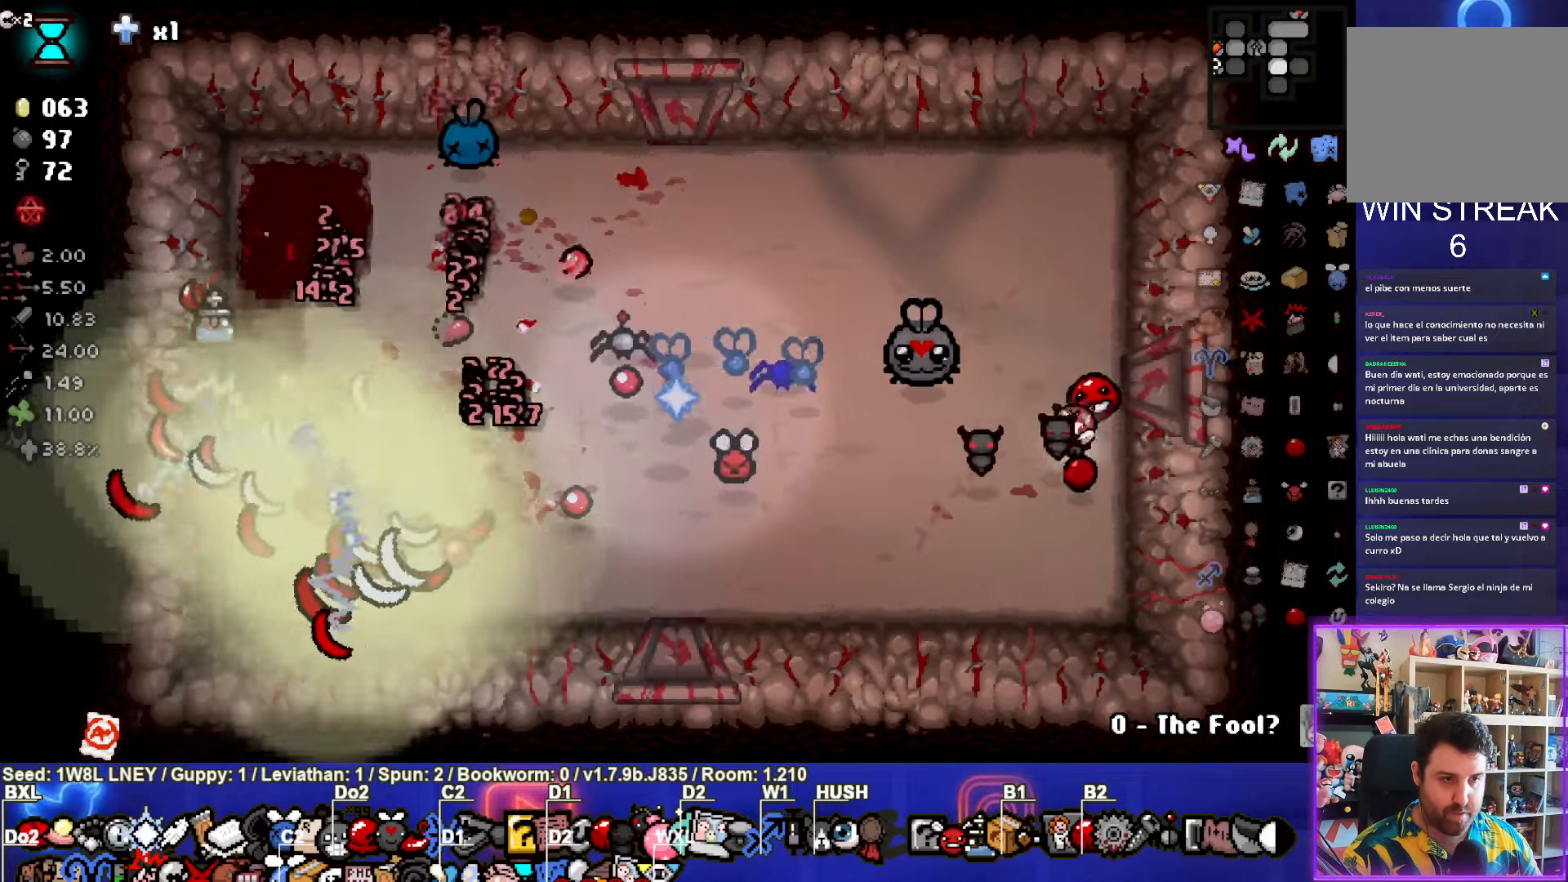
{"buttons": [], "left_stick": "left", "events": [[100, "left_stick", "up-left"], [417, "left_stick", "left"]]}
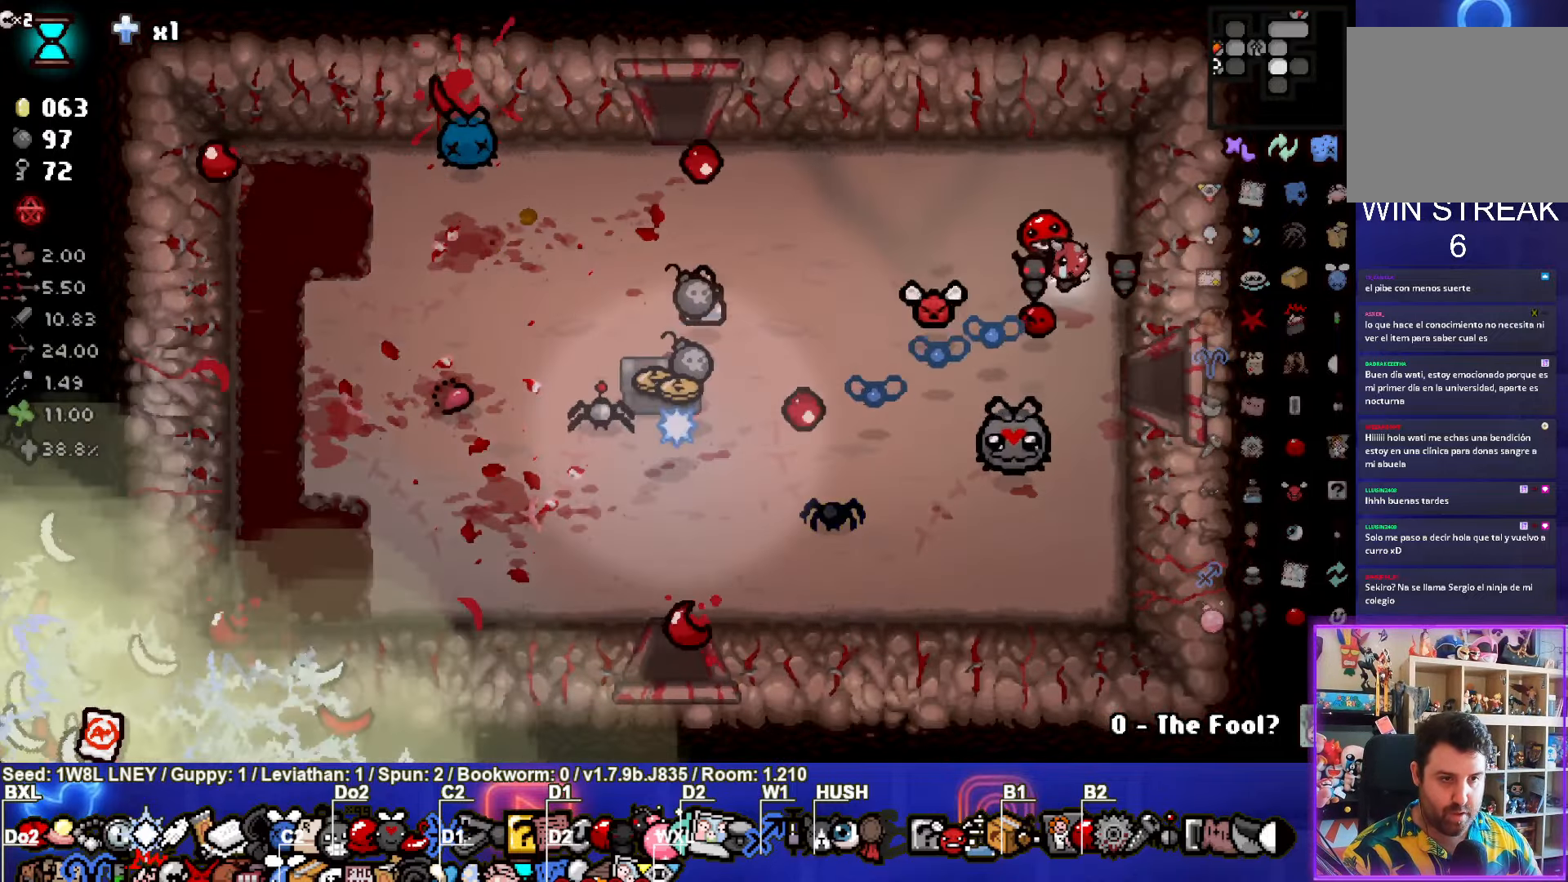
{"buttons": [], "left_stick": "left", "events": []}
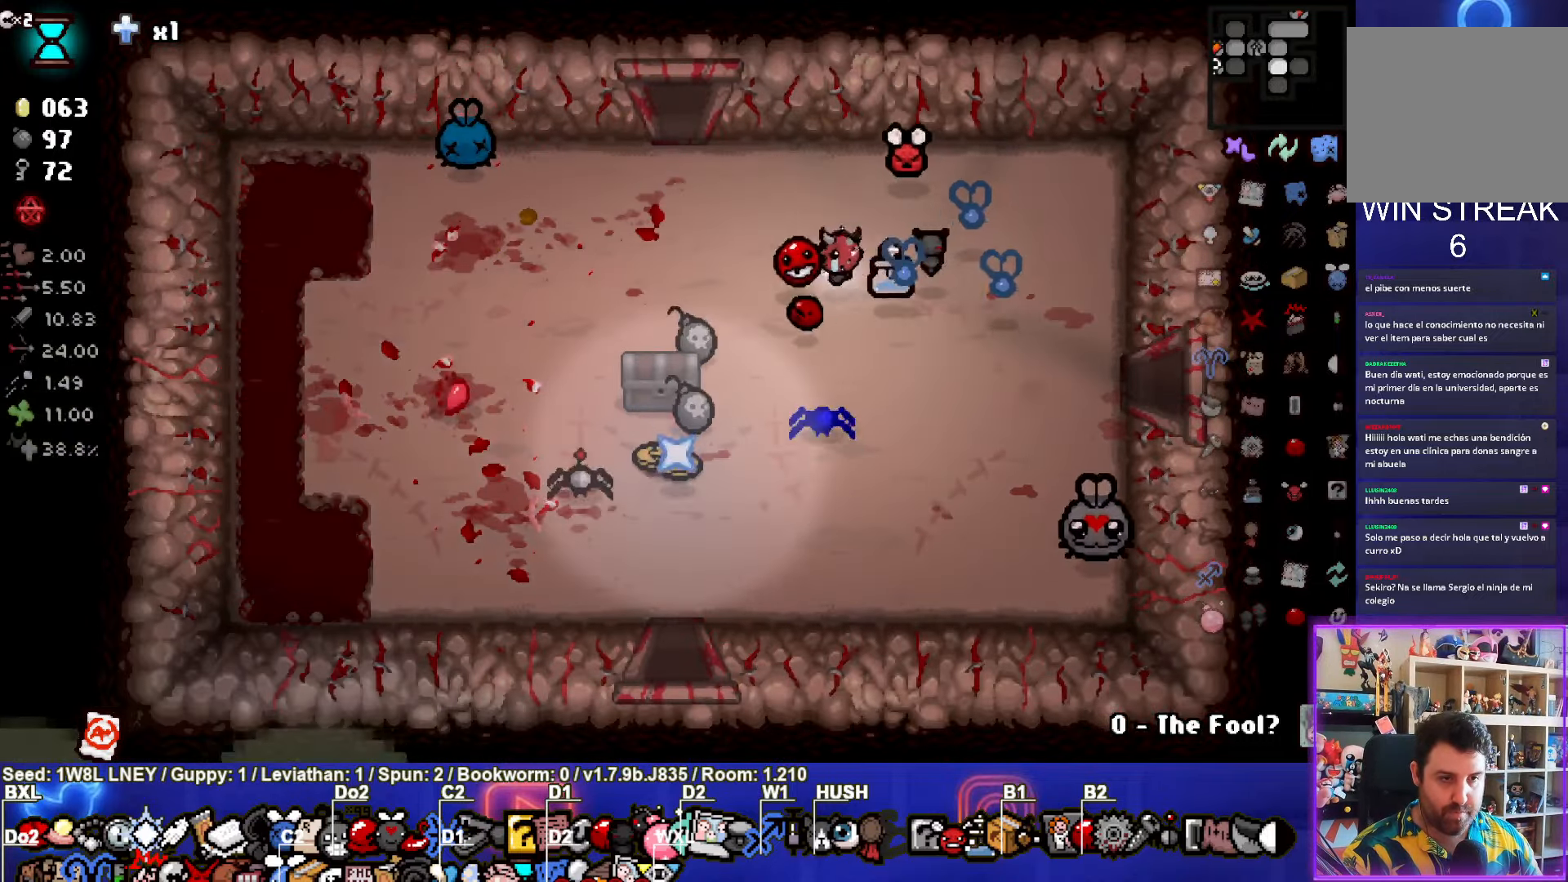
{"buttons": [], "left_stick": "left", "events": []}
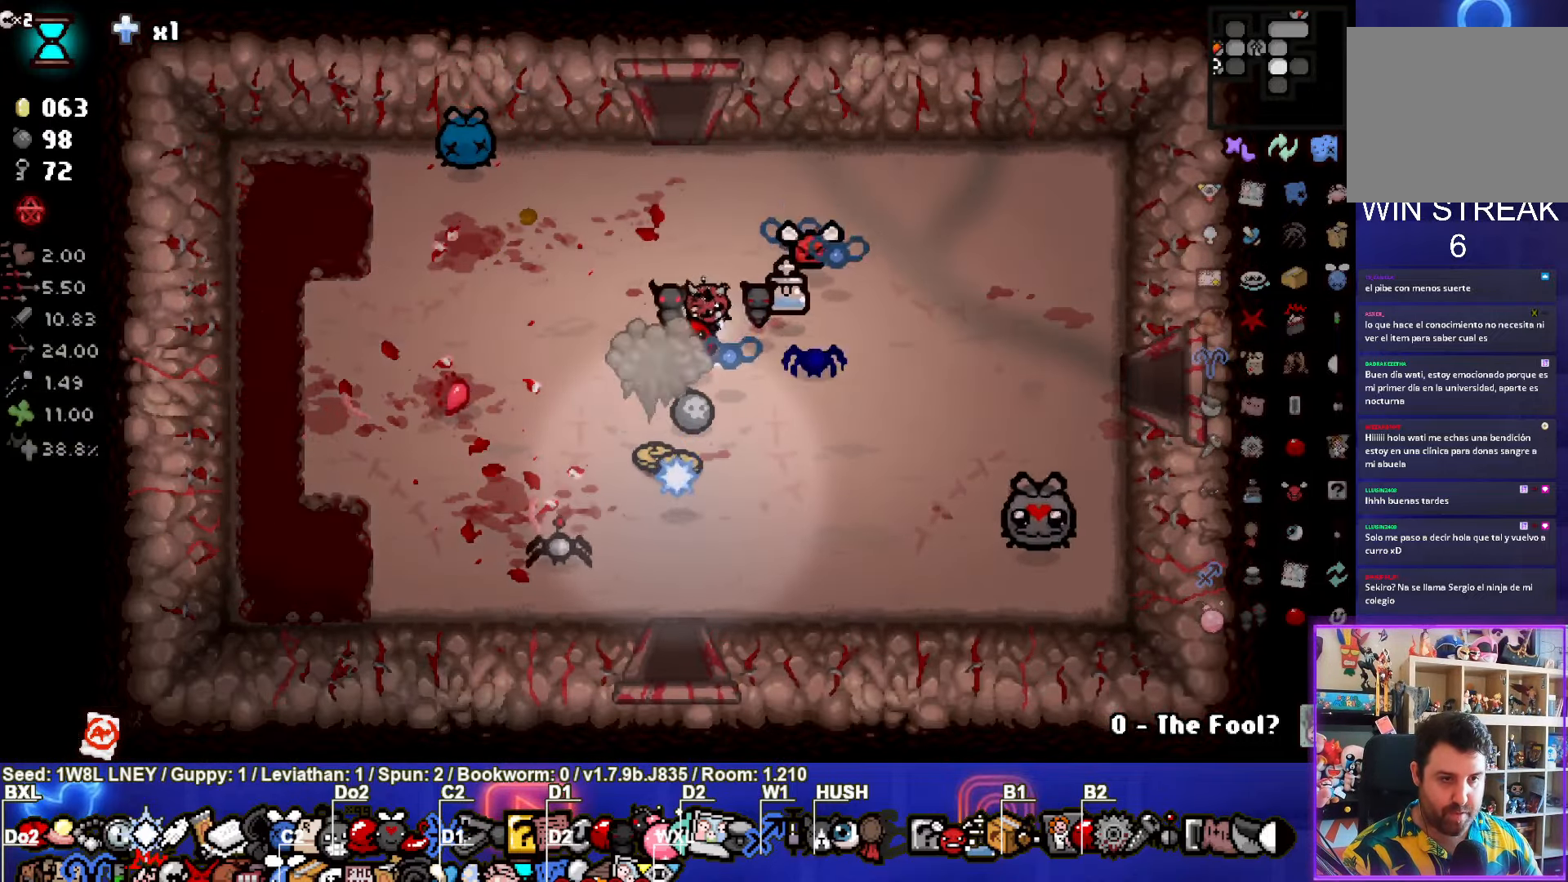
{"buttons": [], "left_stick": "down", "events": [[317, "left_stick", "down"]]}
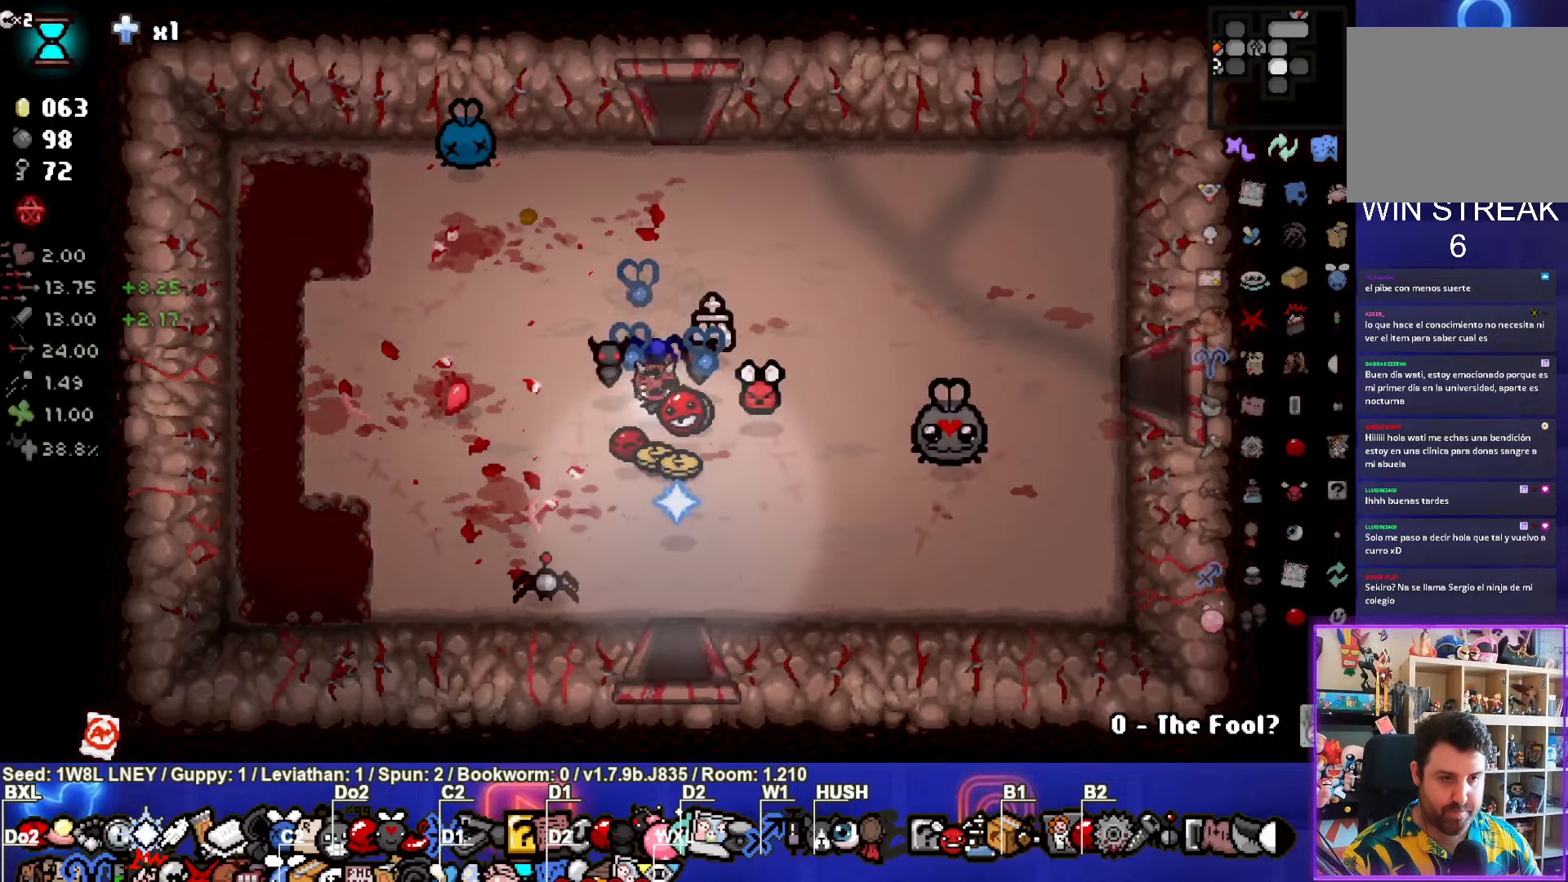
{"buttons": [], "left_stick": "down", "events": [[50, "left_stick", "left"], [200, "left_stick", "down"]]}